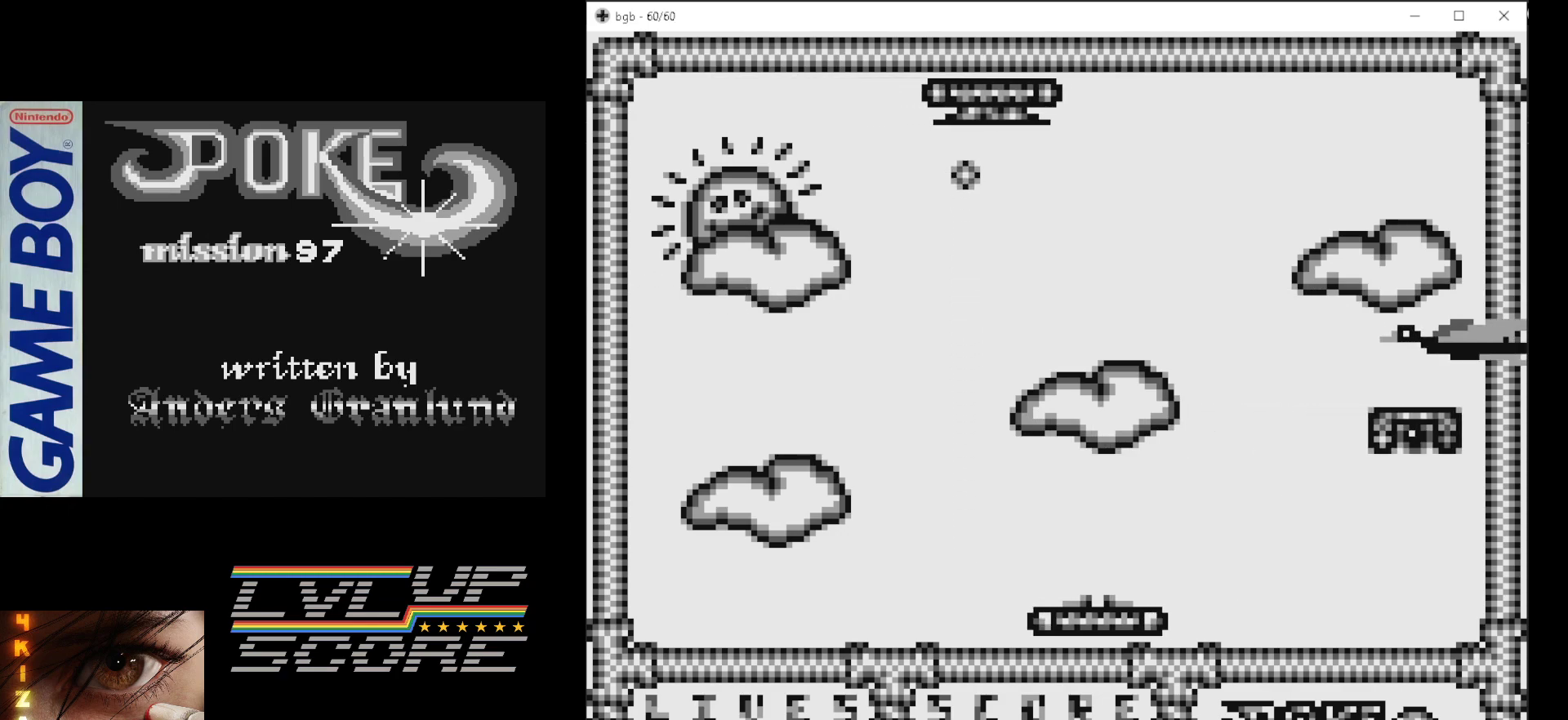
Gameplay with a controller (Nintendo layout); each line is a JSON object with the inputs held at the frame after it. "events" lists button and stick changes between this image and that frame as [ms after this image, input, new state], when the widget could be followed in between. Not read: L3 R3.
{"buttons": [], "events": [[250, "B", "up"]]}
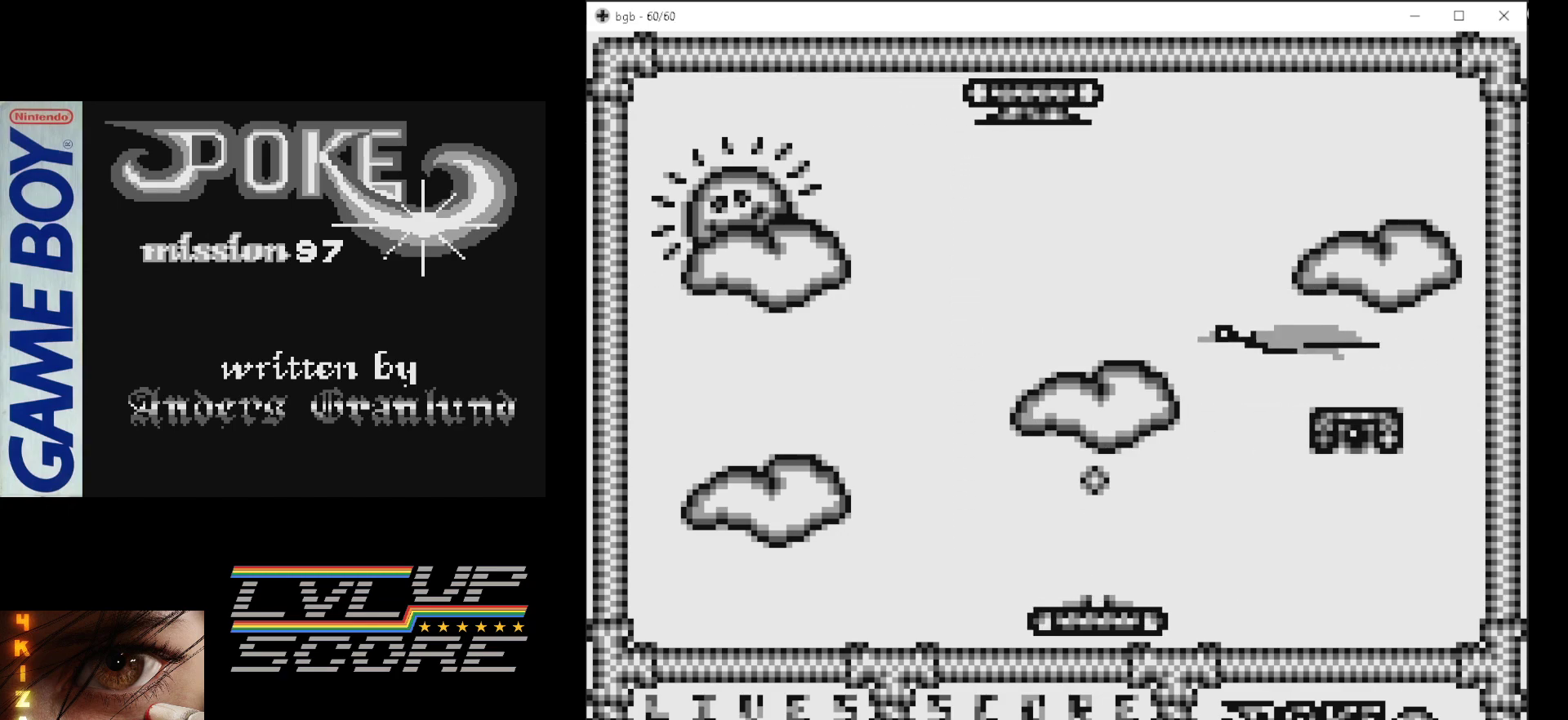
{"buttons": ["DPAD_RIGHT"], "events": [[133, "DPAD_RIGHT", "down"]]}
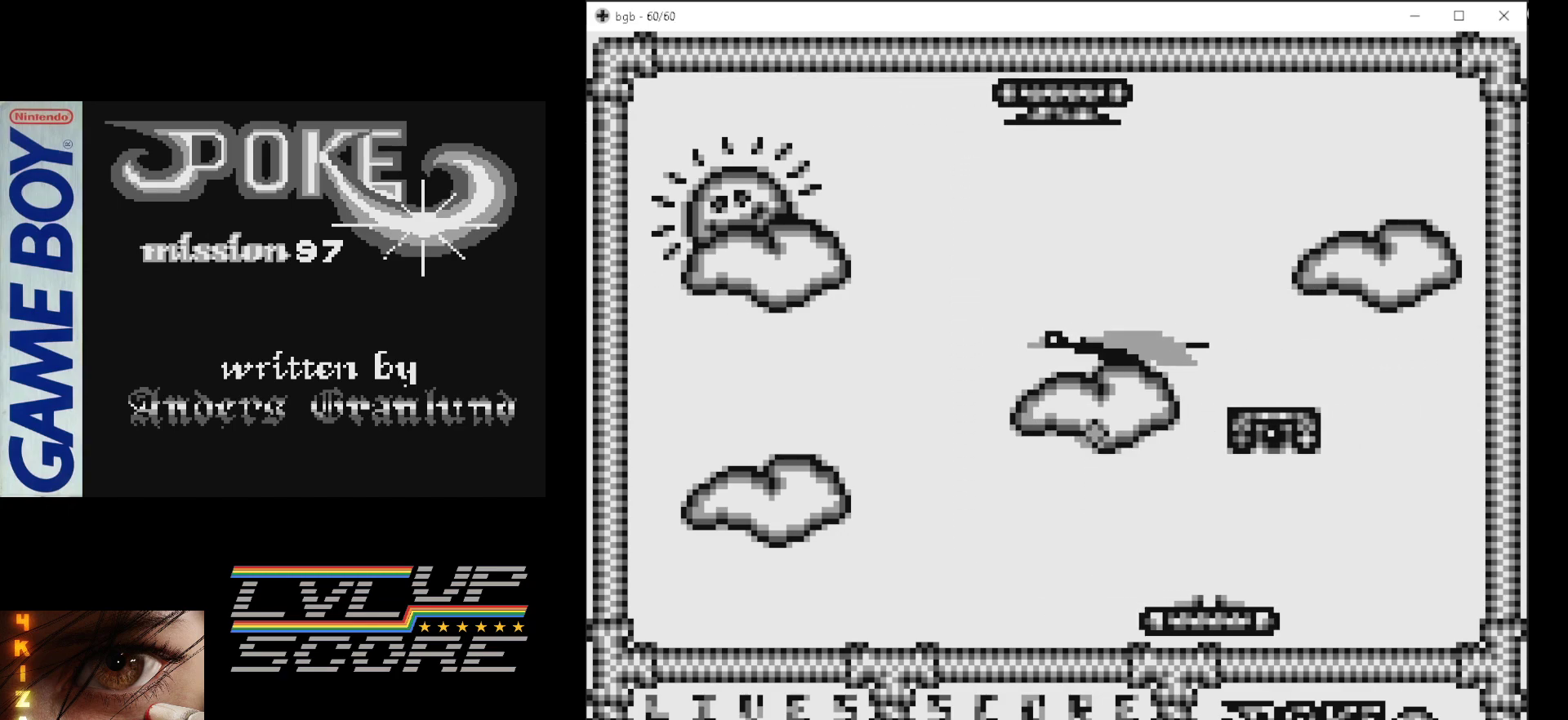
{"buttons": [], "events": [[450, "DPAD_RIGHT", "up"]]}
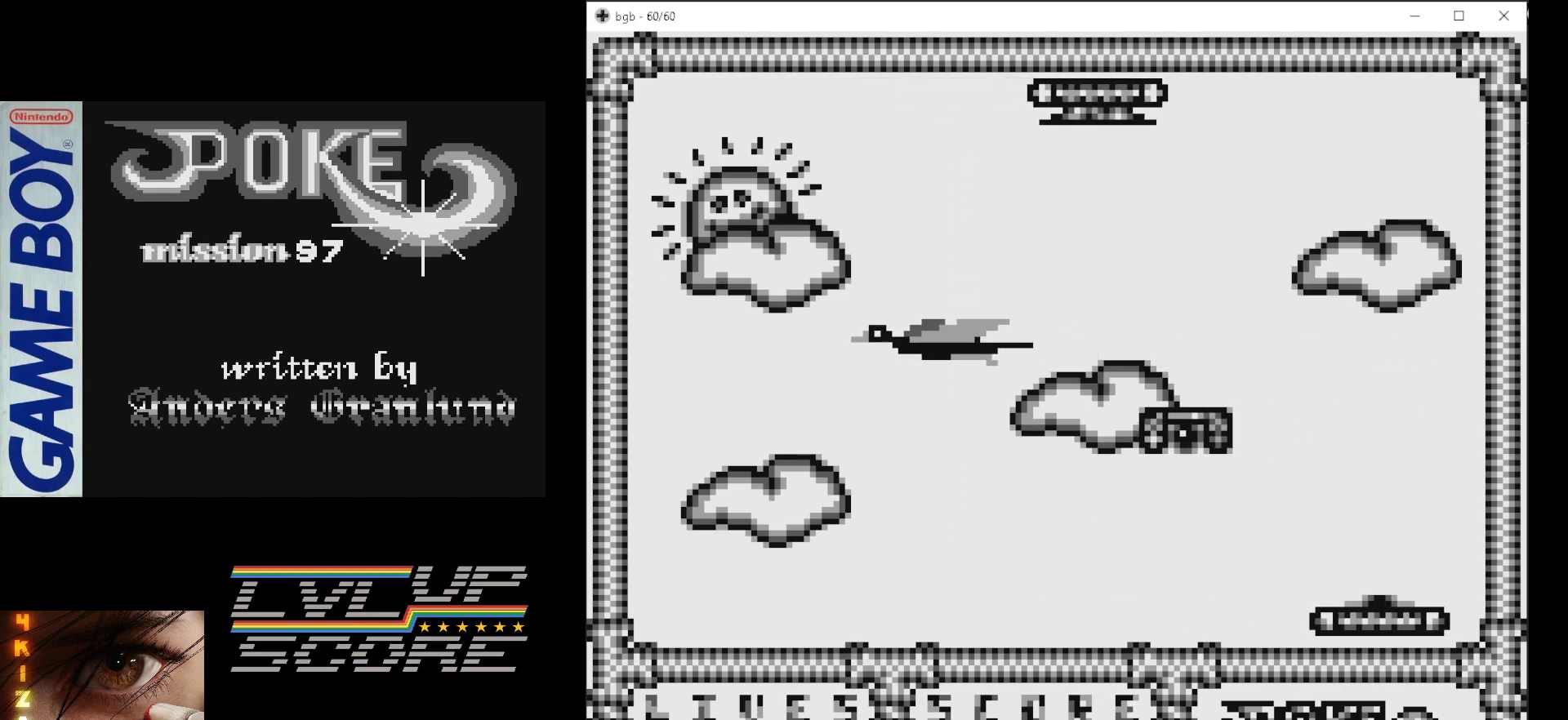
{"buttons": ["B"], "events": [[100, "DPAD_LEFT", "down"], [417, "B", "down"], [467, "DPAD_LEFT", "up"]]}
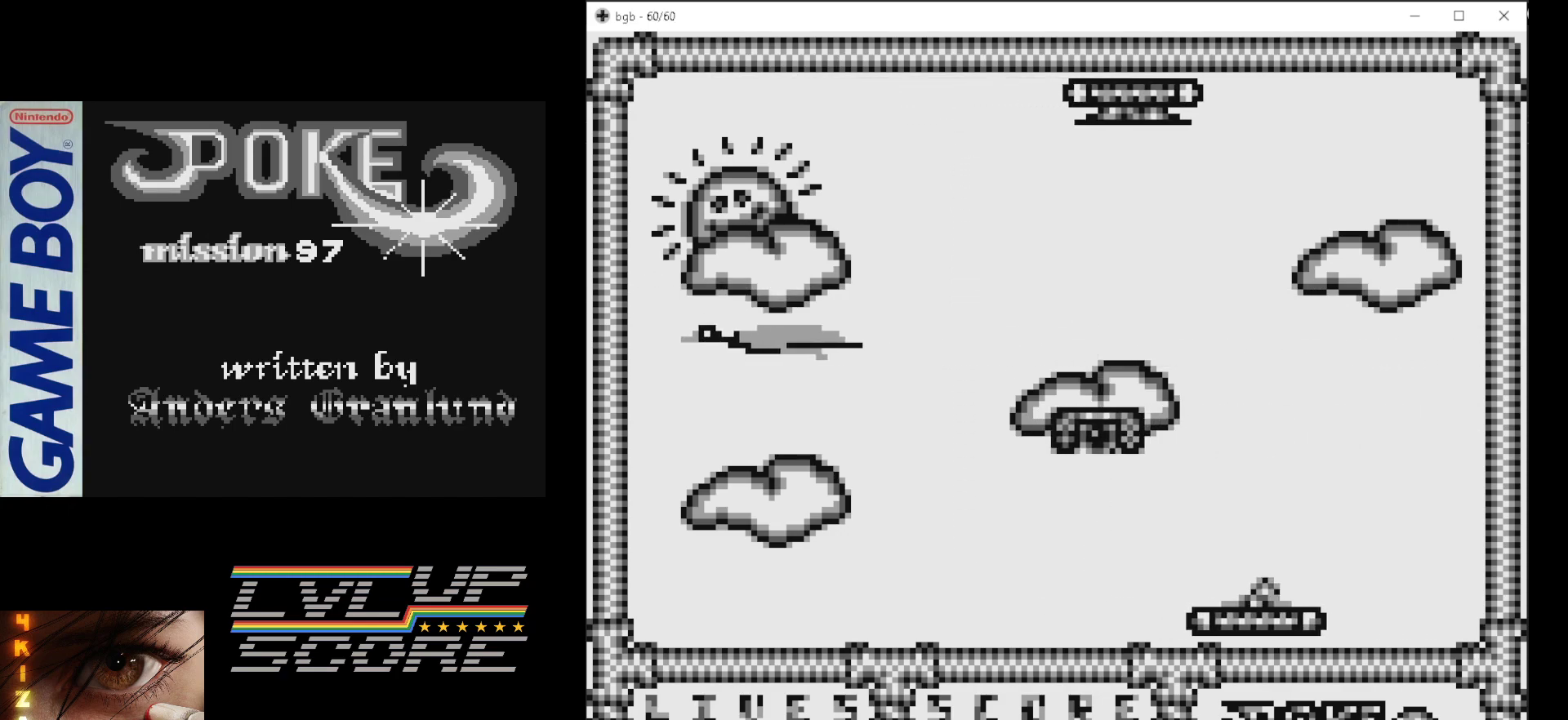
{"buttons": [], "events": [[100, "B", "up"]]}
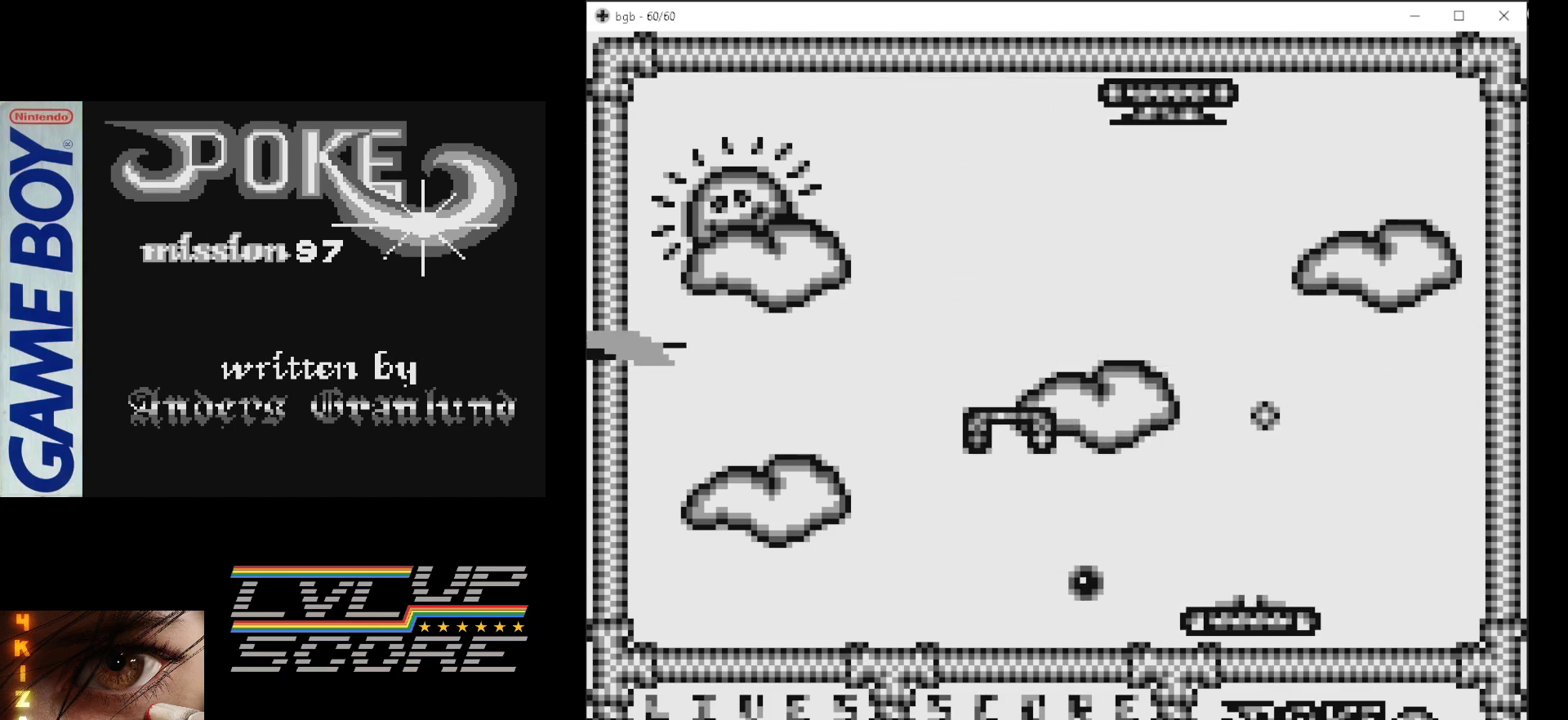
{"buttons": [], "events": [[17, "DPAD_RIGHT", "down"], [150, "DPAD_RIGHT", "up"]]}
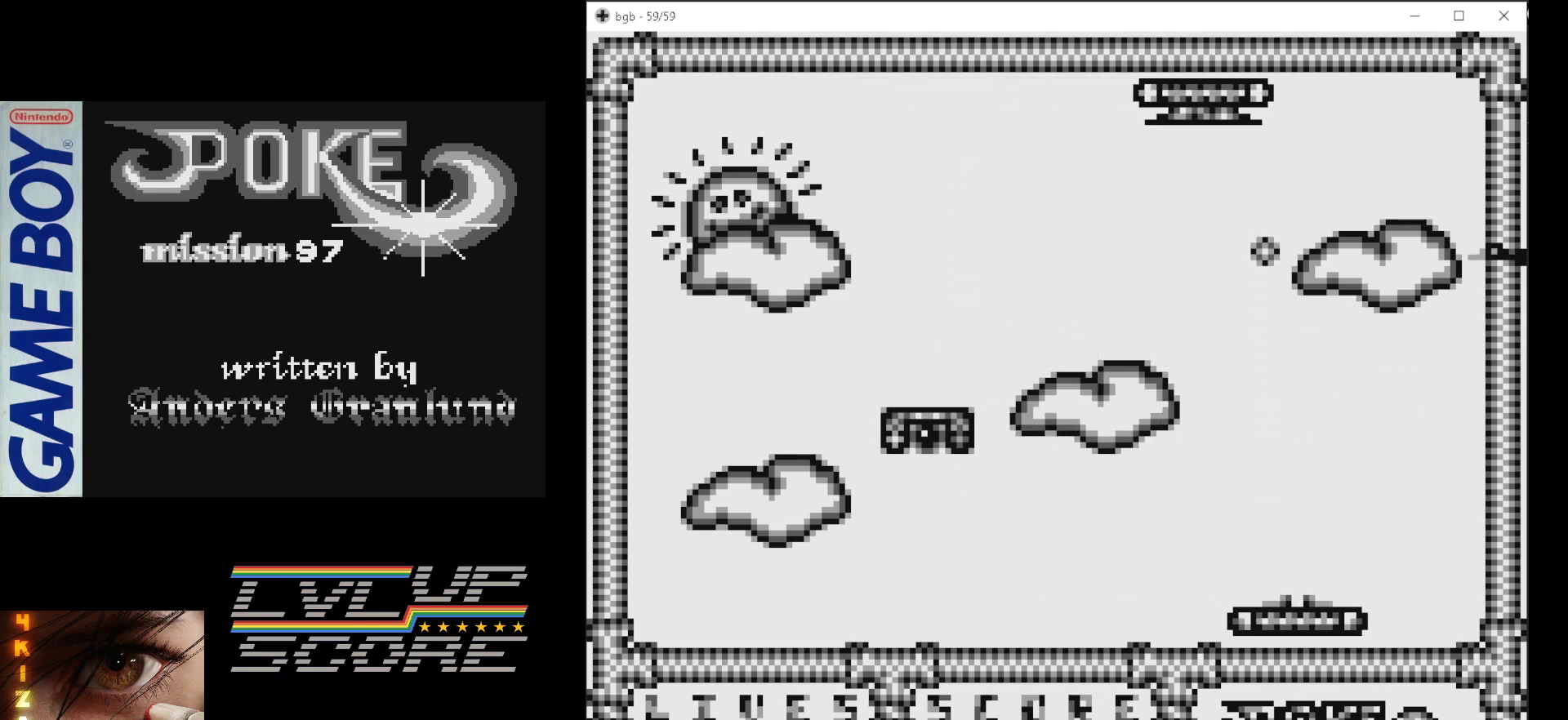
{"buttons": [], "events": [[217, "B", "down"], [433, "B", "up"]]}
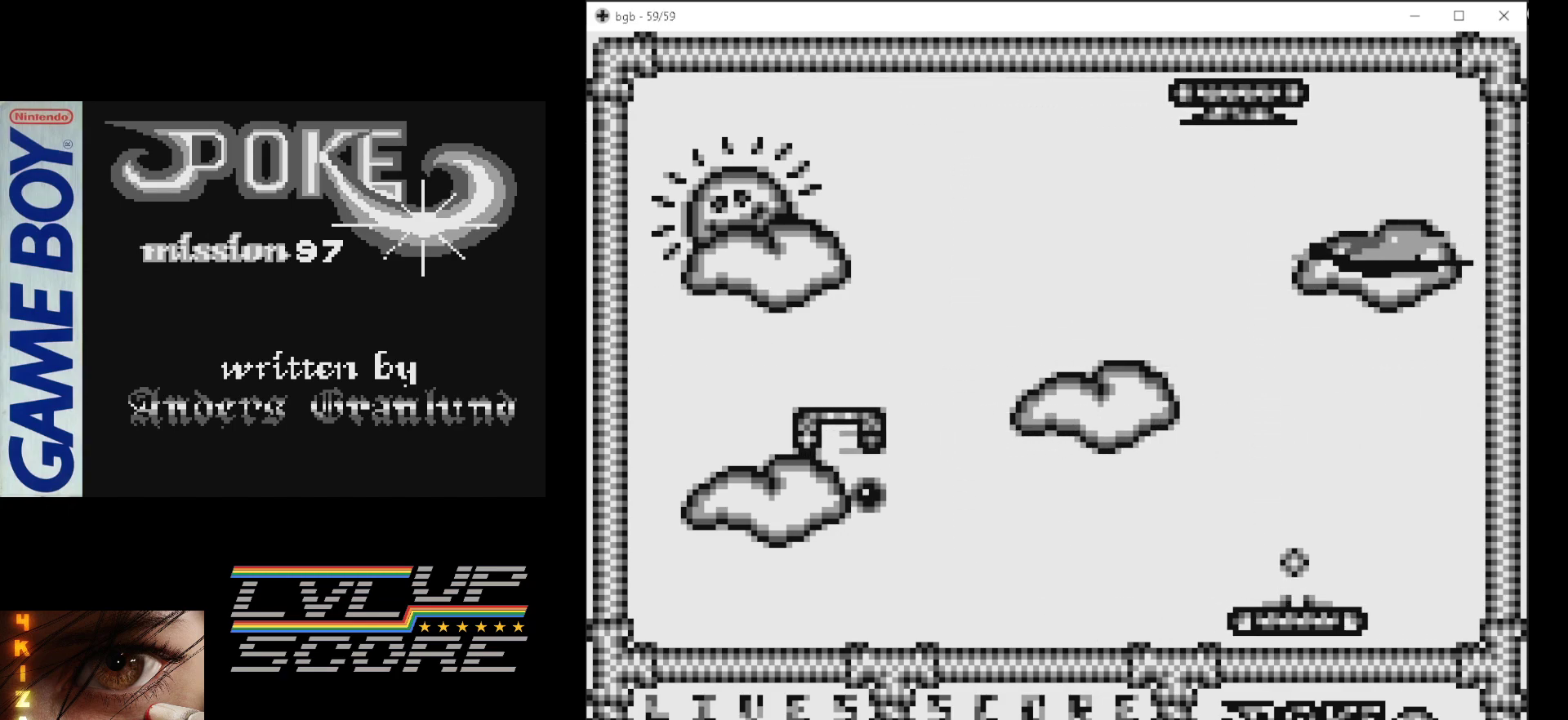
{"buttons": [], "events": [[117, "DPAD_RIGHT", "down"], [417, "DPAD_RIGHT", "up"]]}
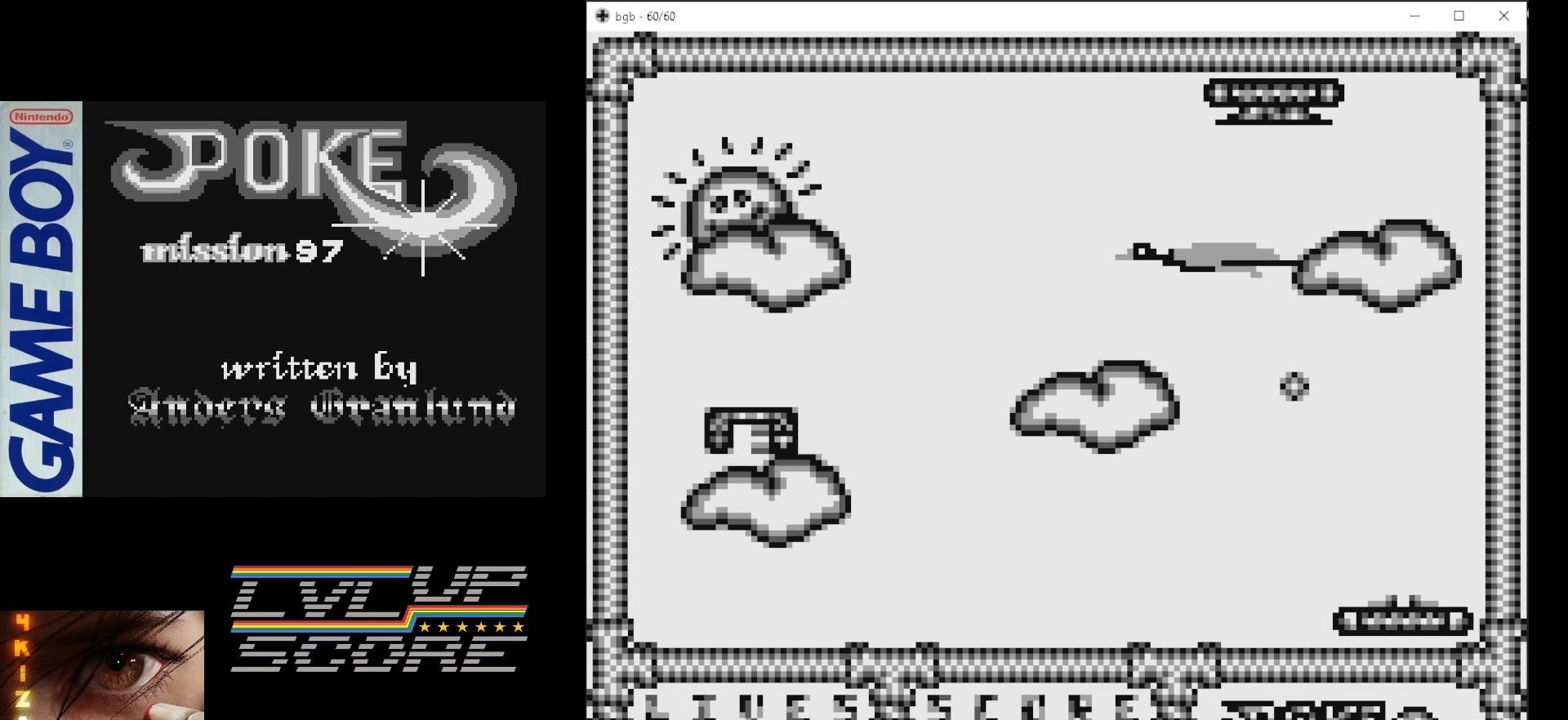
{"buttons": [], "events": [[167, "DPAD_LEFT", "down"], [333, "DPAD_LEFT", "up"]]}
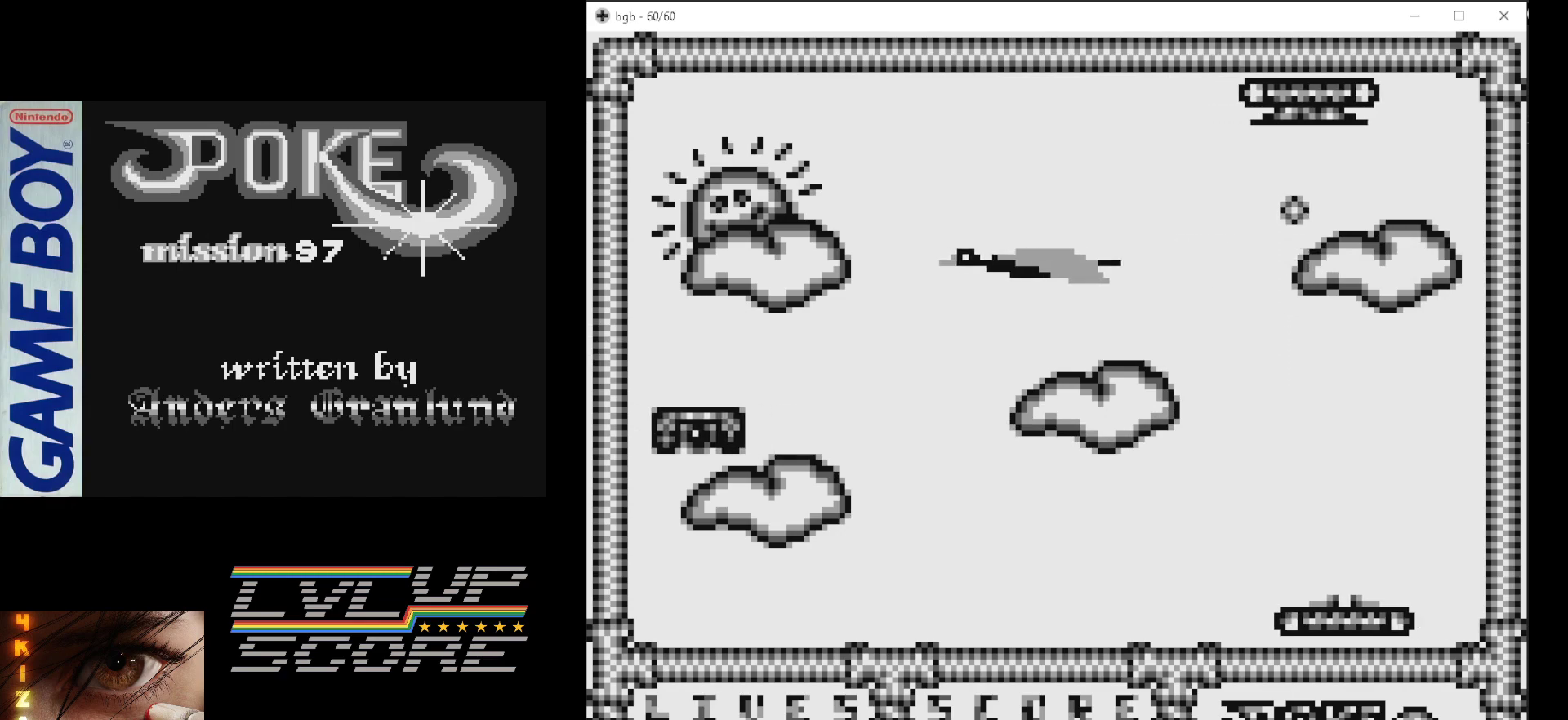
{"buttons": [], "events": [[33, "B", "down"], [250, "DPAD_RIGHT", "down"], [267, "B", "up"], [383, "DPAD_RIGHT", "up"]]}
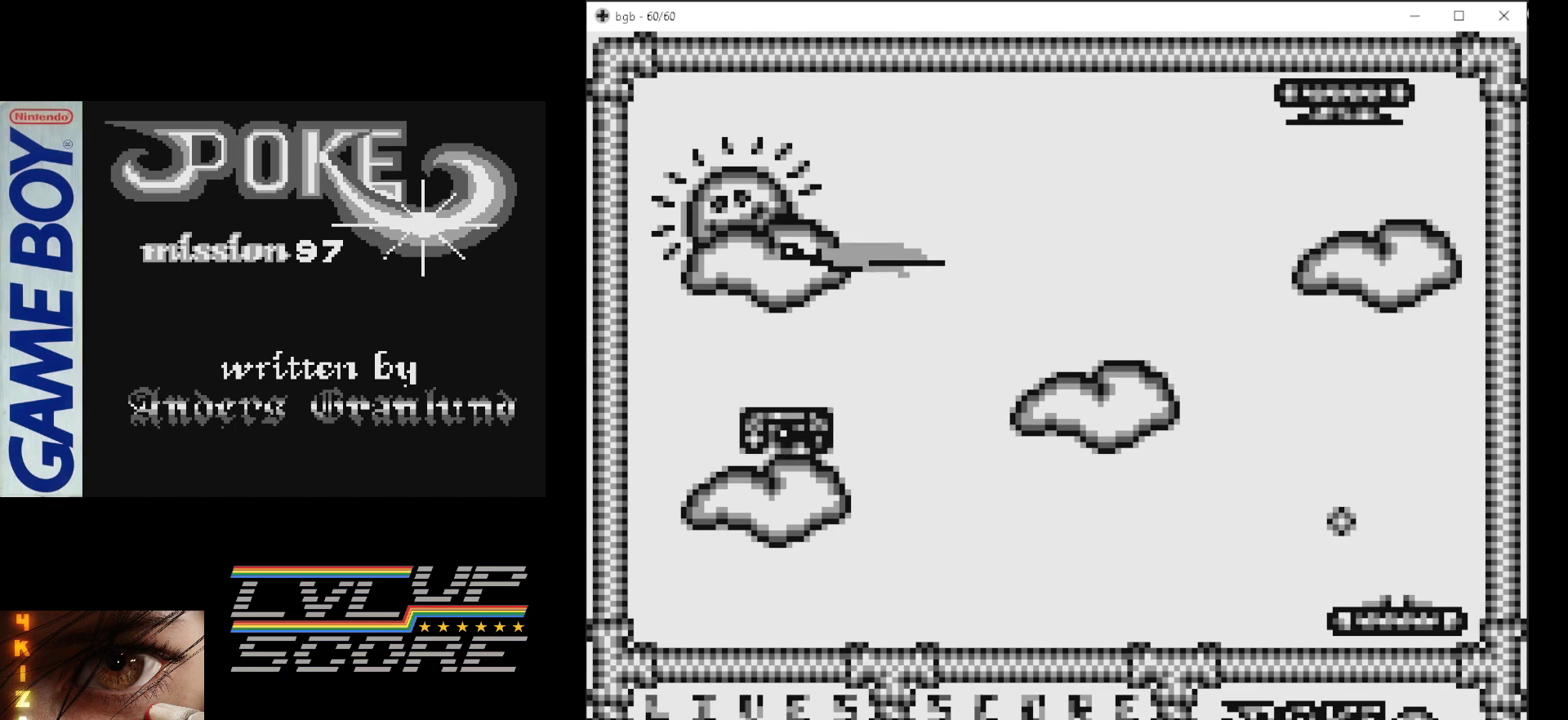
{"buttons": [], "events": []}
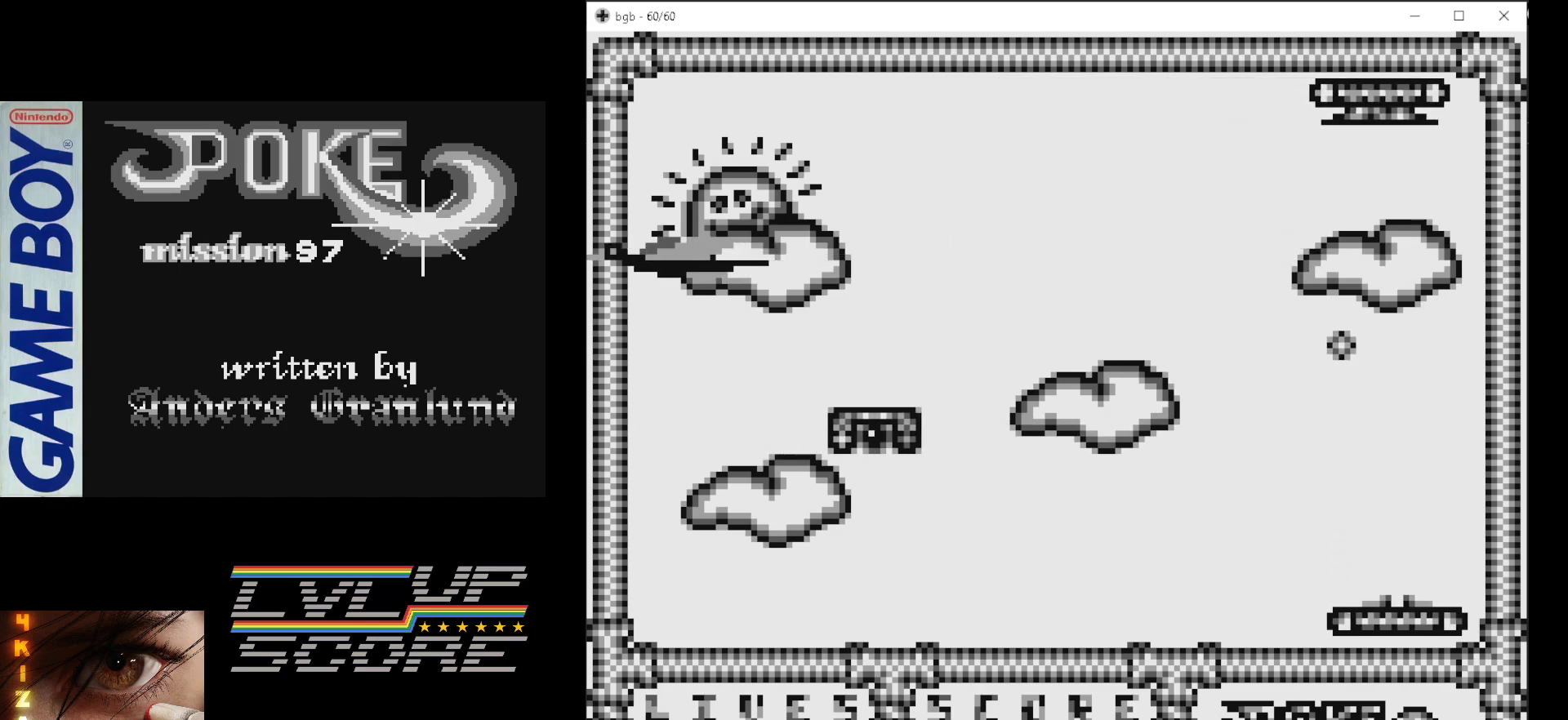
{"buttons": [], "events": []}
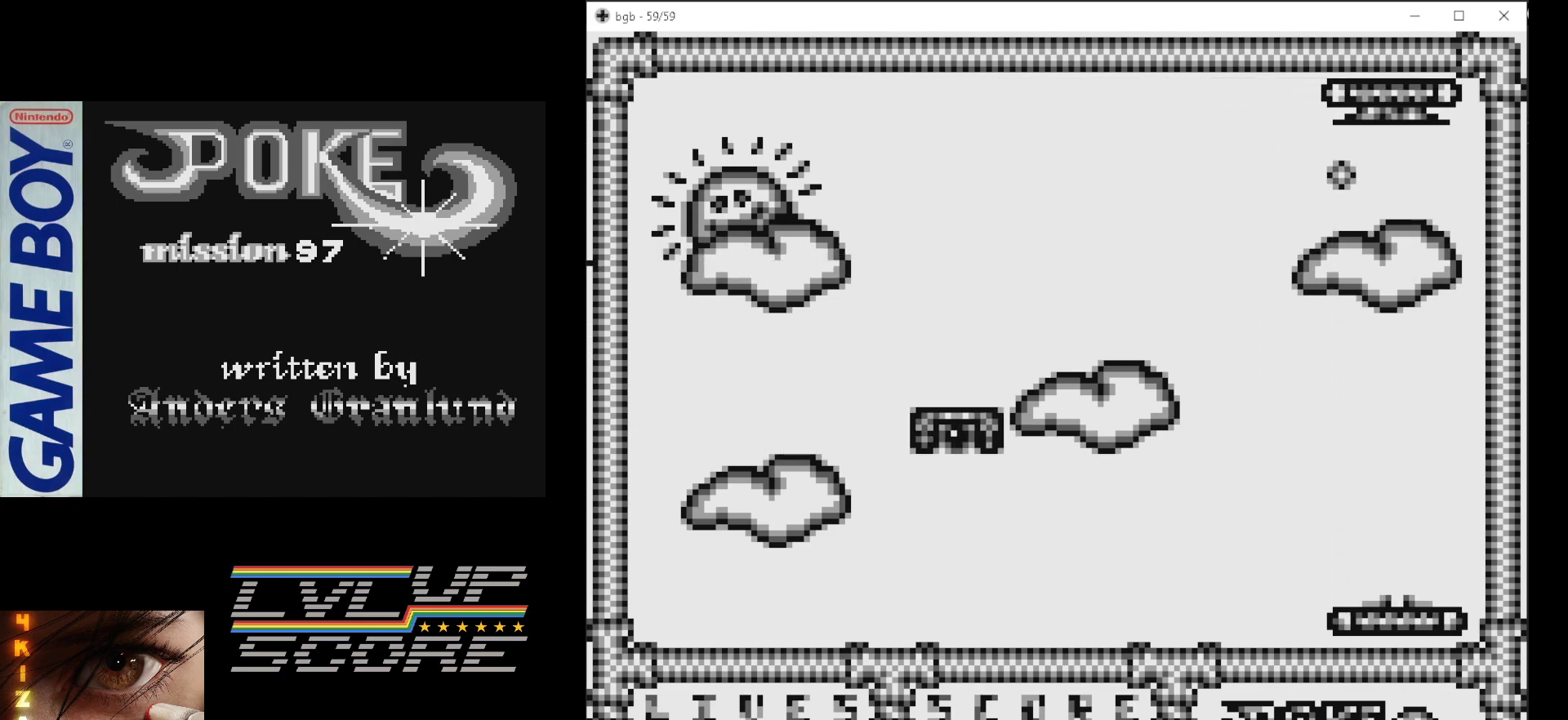
{"buttons": ["DPAD_LEFT"], "events": [[250, "DPAD_LEFT", "down"]]}
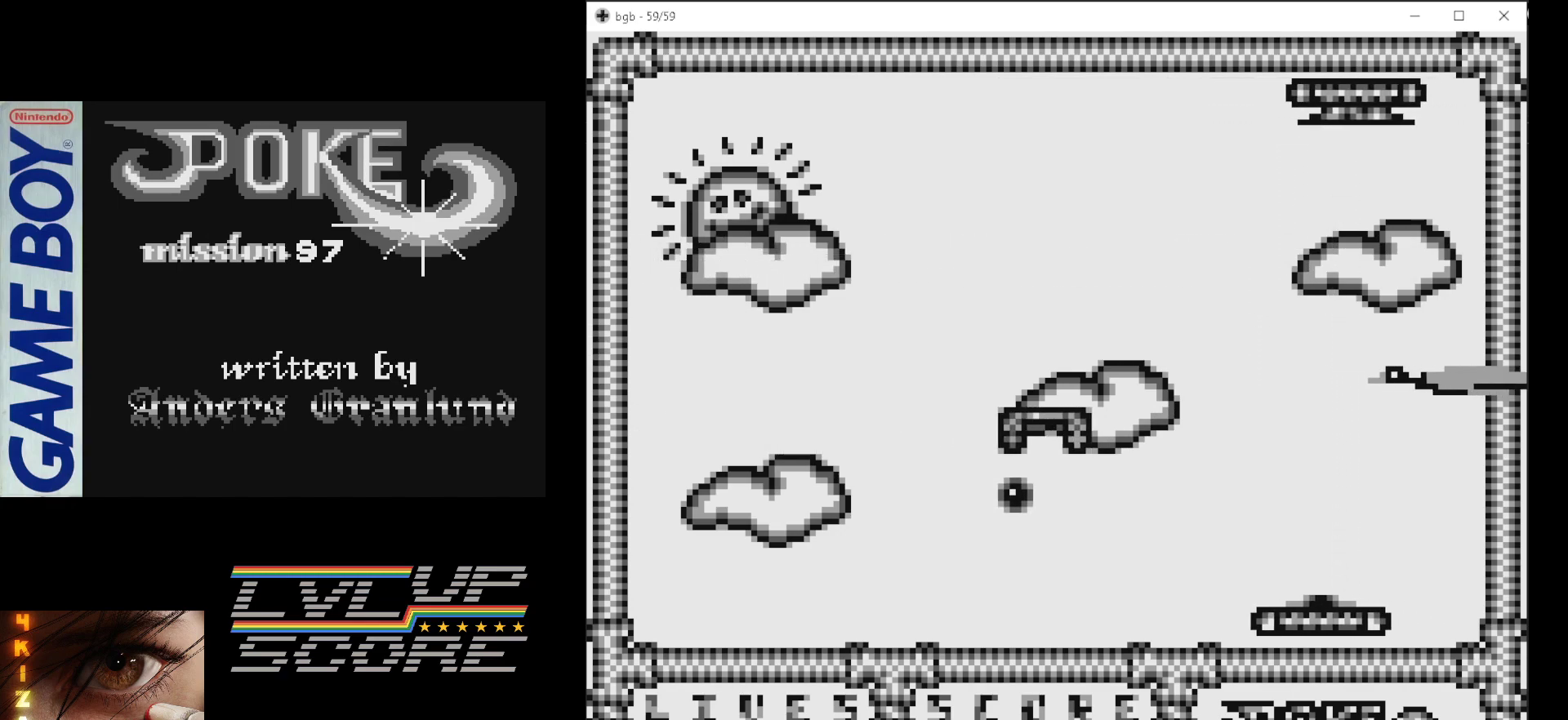
{"buttons": ["DPAD_LEFT"], "events": [[117, "DPAD_LEFT", "up"], [417, "DPAD_LEFT", "down"]]}
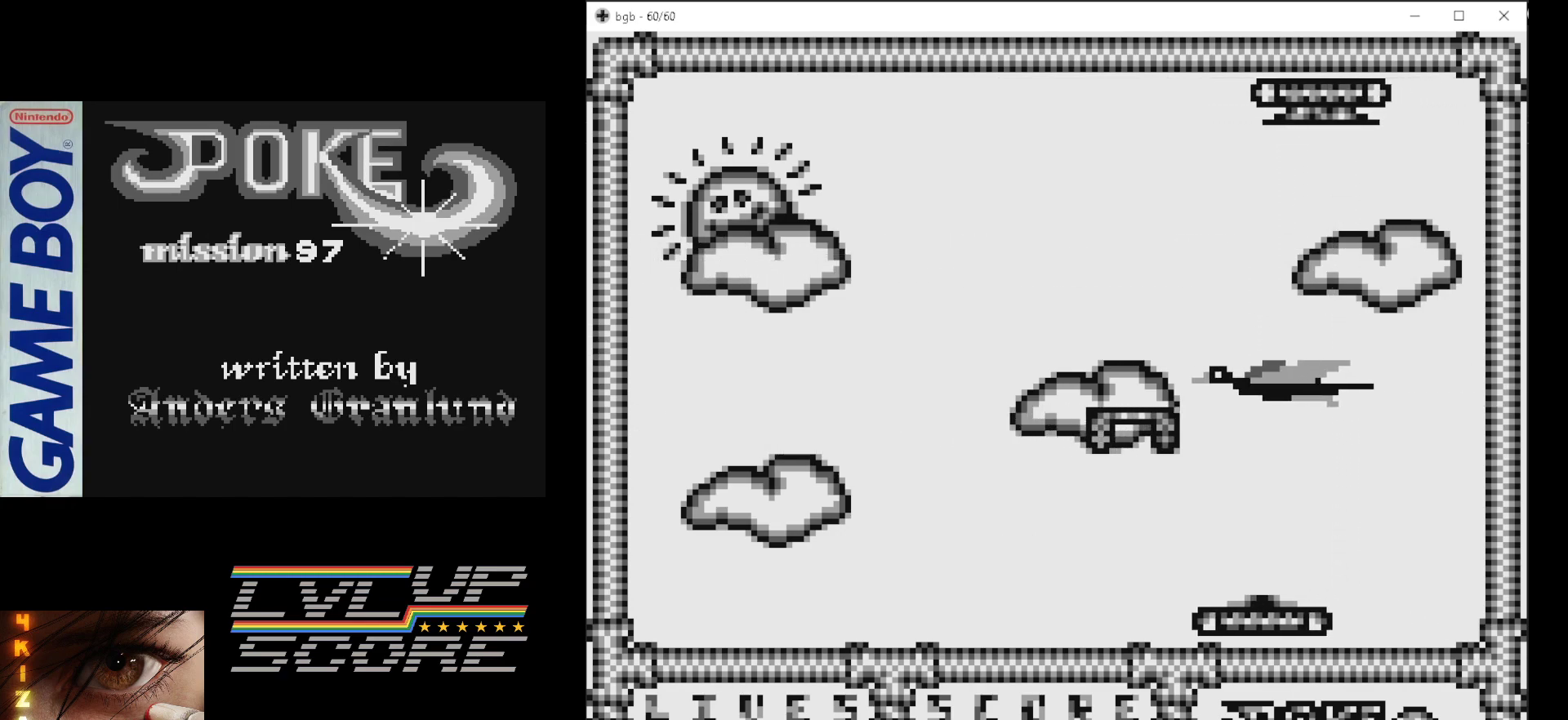
{"buttons": [], "events": [[417, "DPAD_LEFT", "up"]]}
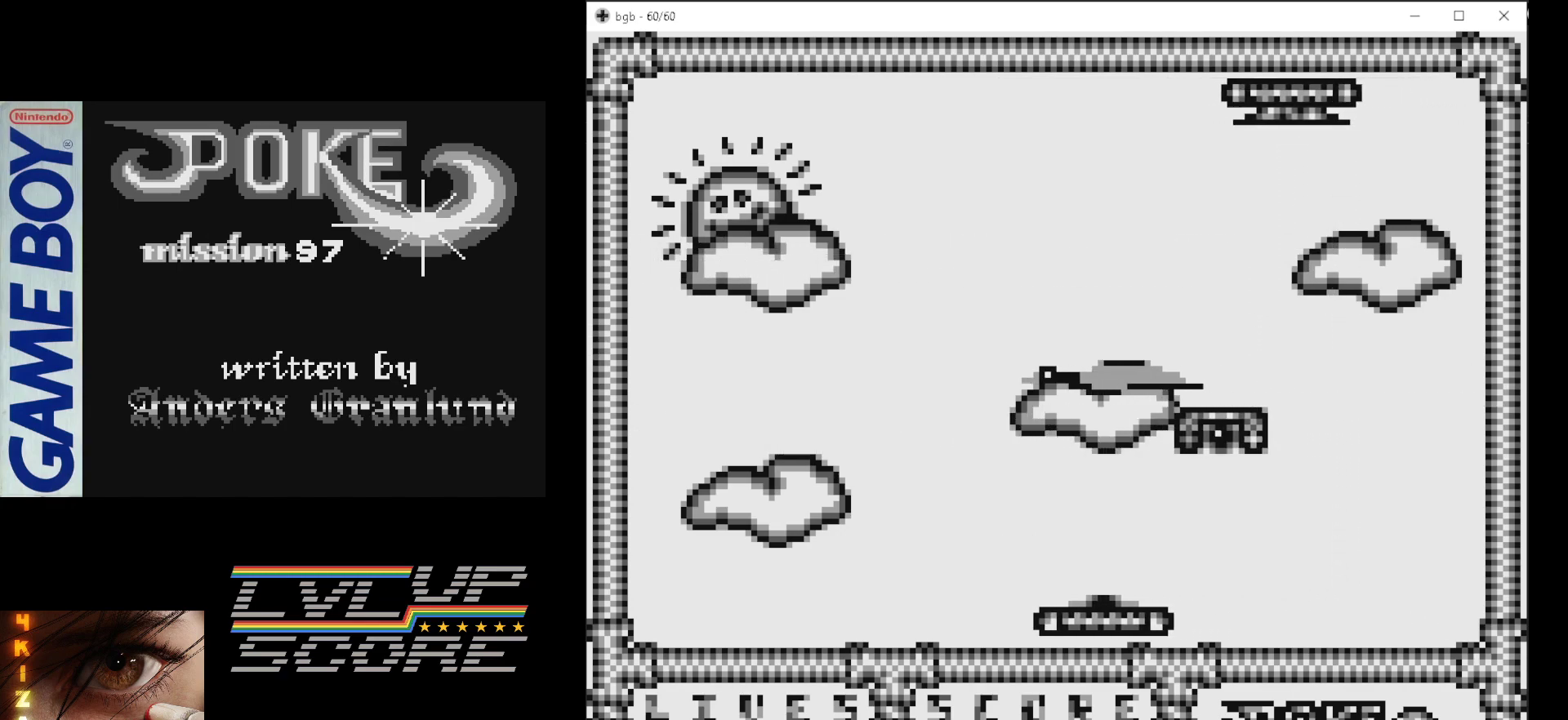
{"buttons": ["DPAD_LEFT"], "events": [[117, "DPAD_RIGHT", "down"], [283, "DPAD_RIGHT", "up"], [433, "DPAD_LEFT", "down"]]}
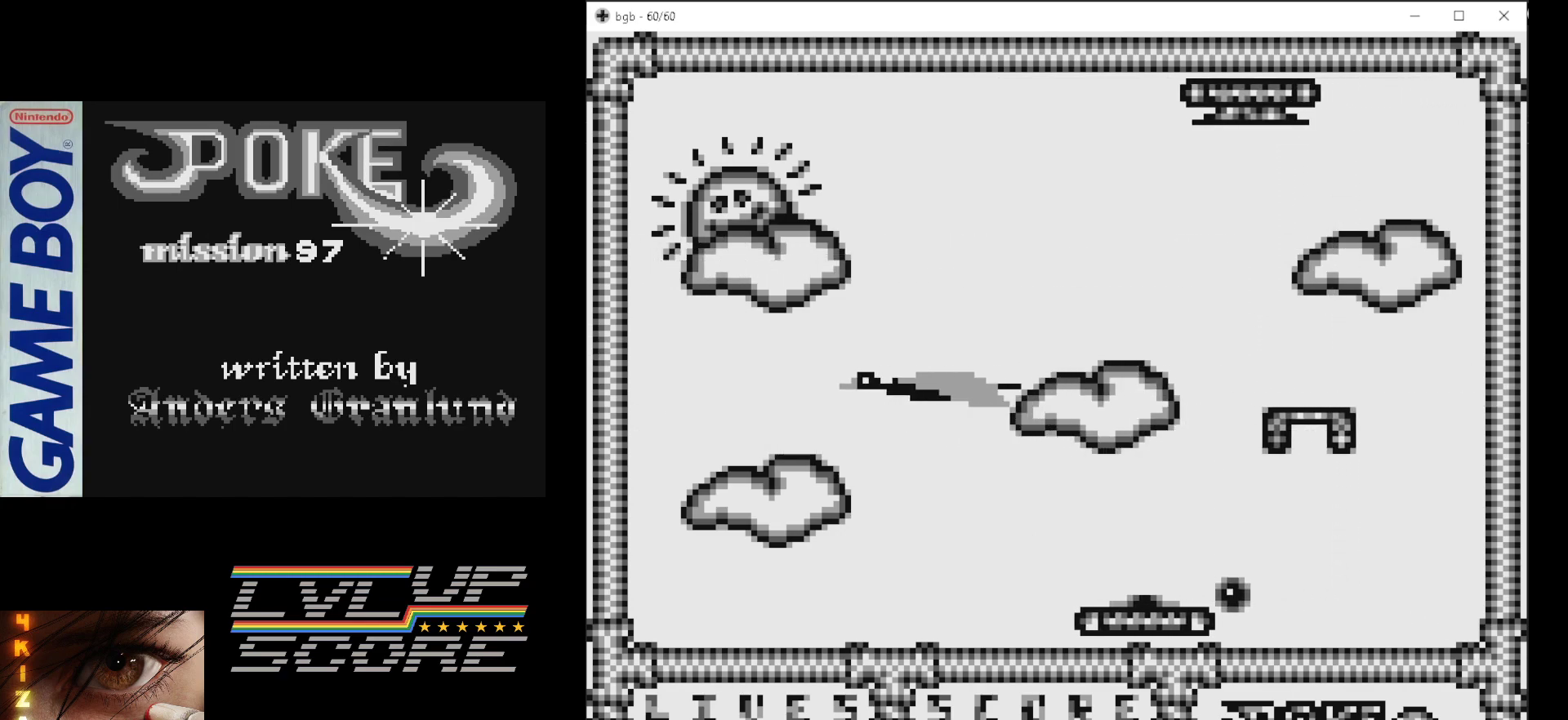
{"buttons": ["B"], "events": [[167, "DPAD_LEFT", "up"], [300, "DPAD_RIGHT", "down"], [450, "DPAD_RIGHT", "up"], [467, "B", "down"]]}
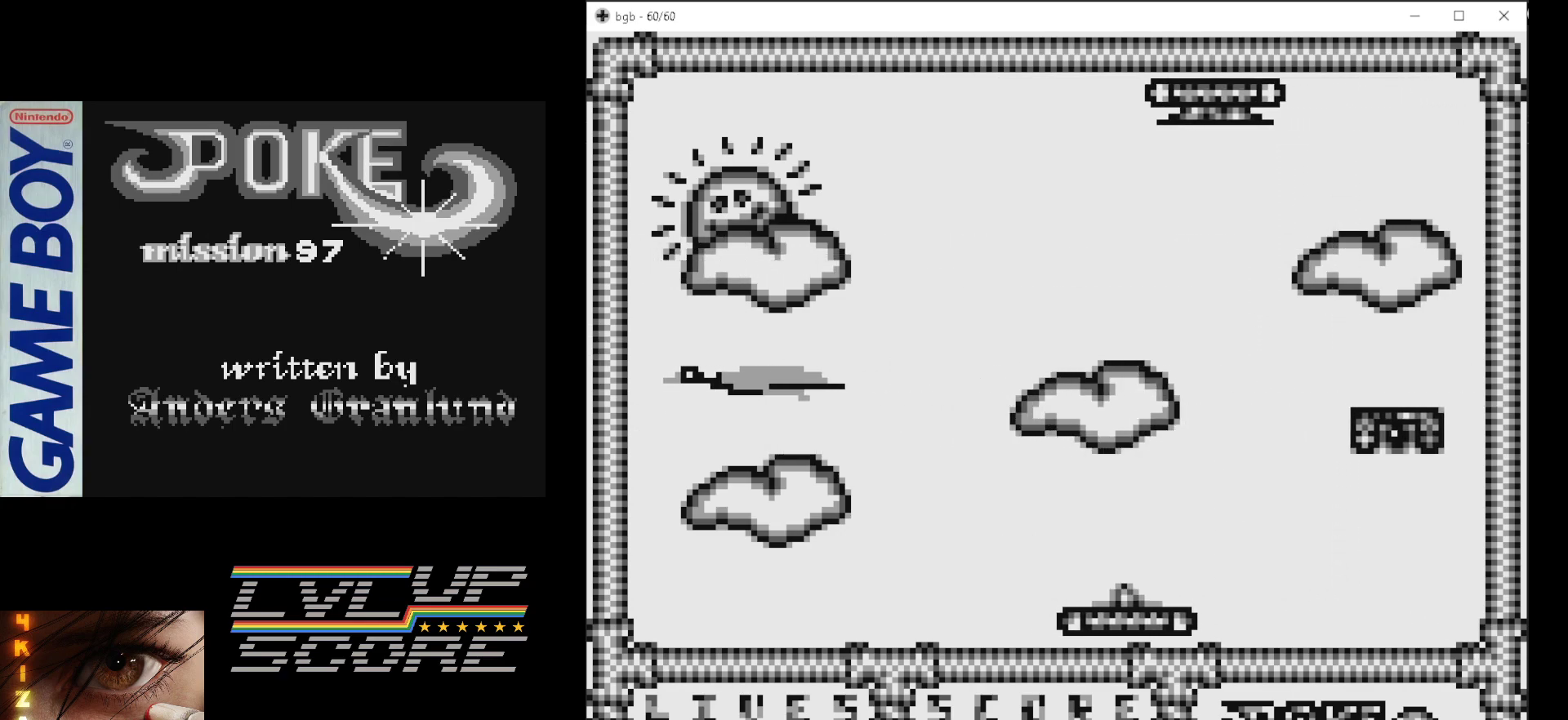
{"buttons": ["DPAD_LEFT"], "events": [[117, "B", "up"], [483, "DPAD_LEFT", "down"]]}
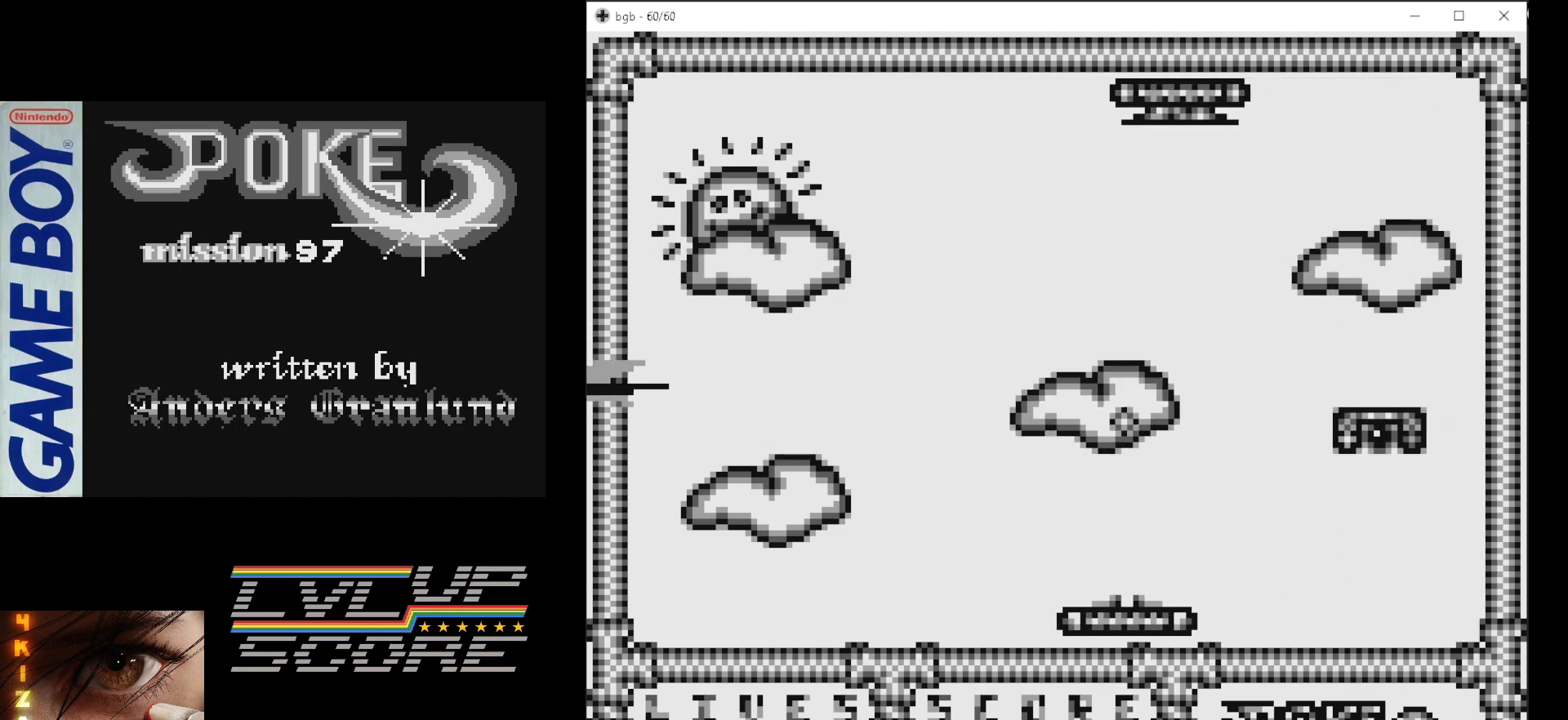
{"buttons": [], "events": [[100, "DPAD_LEFT", "up"]]}
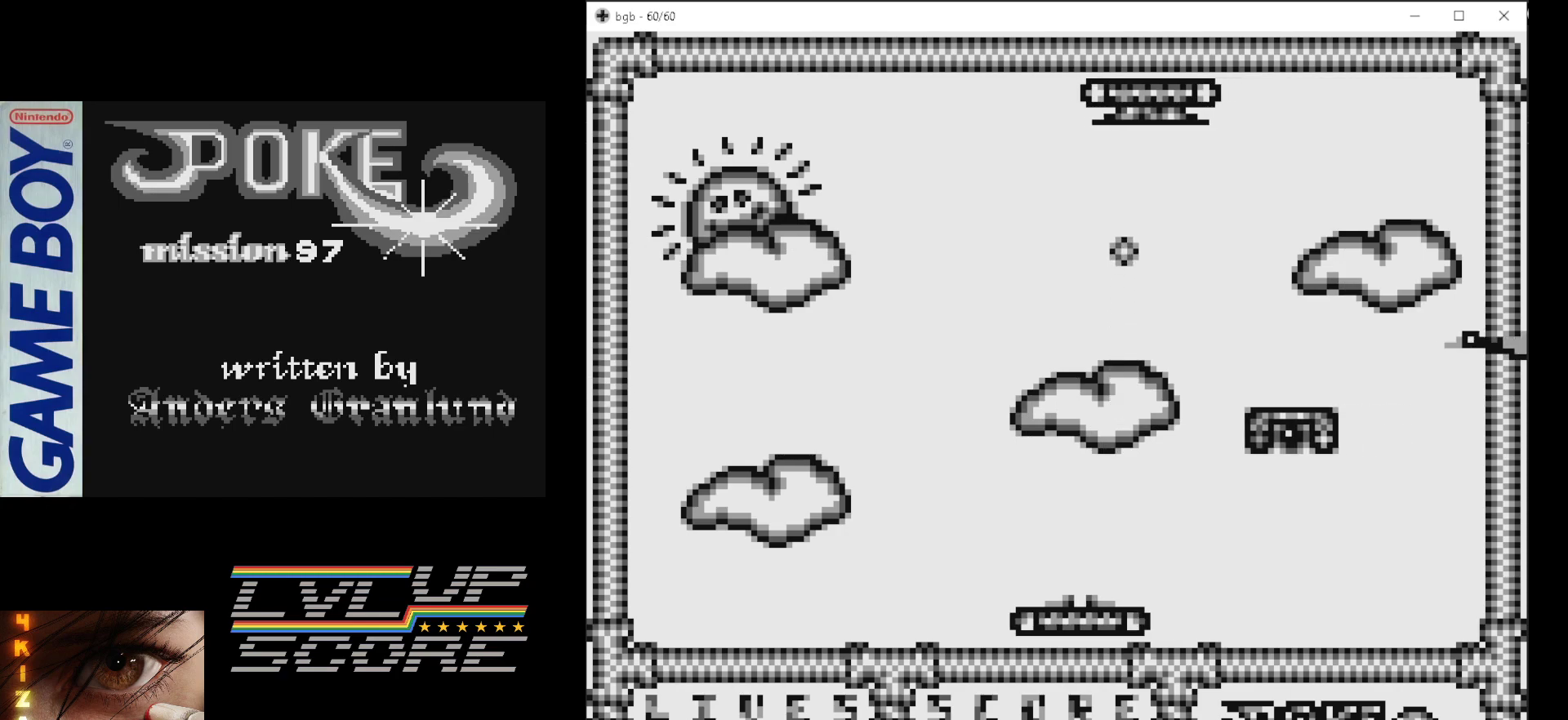
{"buttons": ["DPAD_LEFT"], "events": [[433, "DPAD_LEFT", "down"]]}
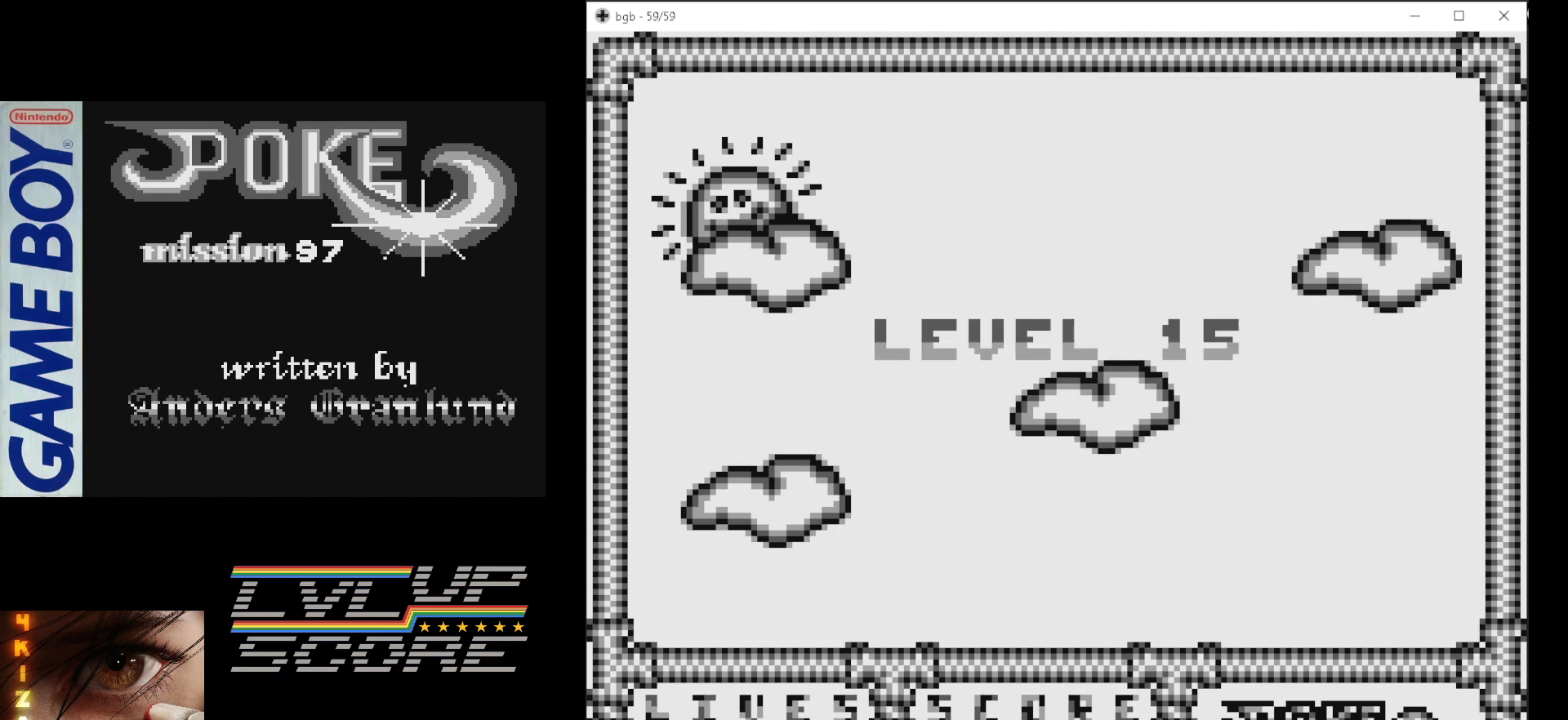
{"buttons": [], "events": [[150, "DPAD_LEFT", "up"]]}
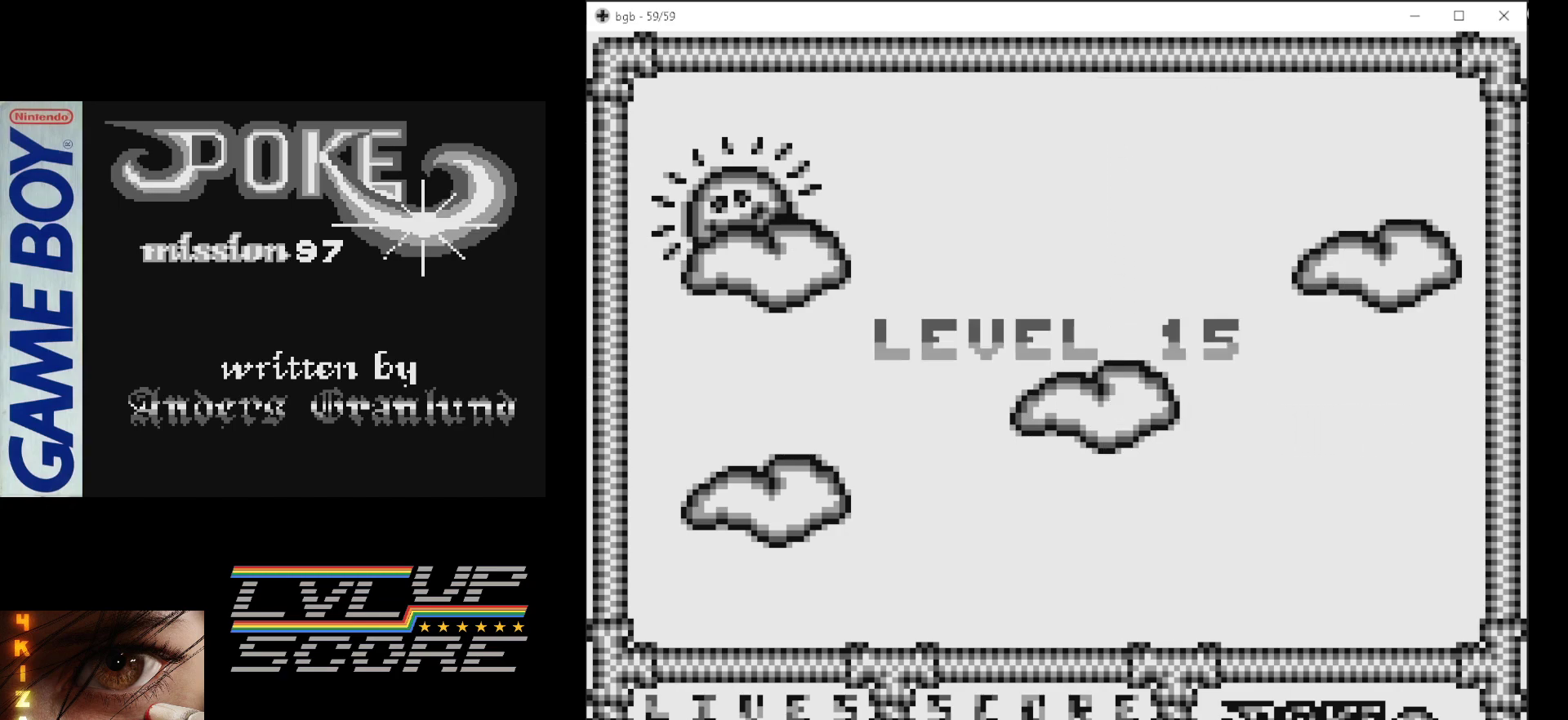
{"buttons": ["START"], "events": [[483, "START", "down"]]}
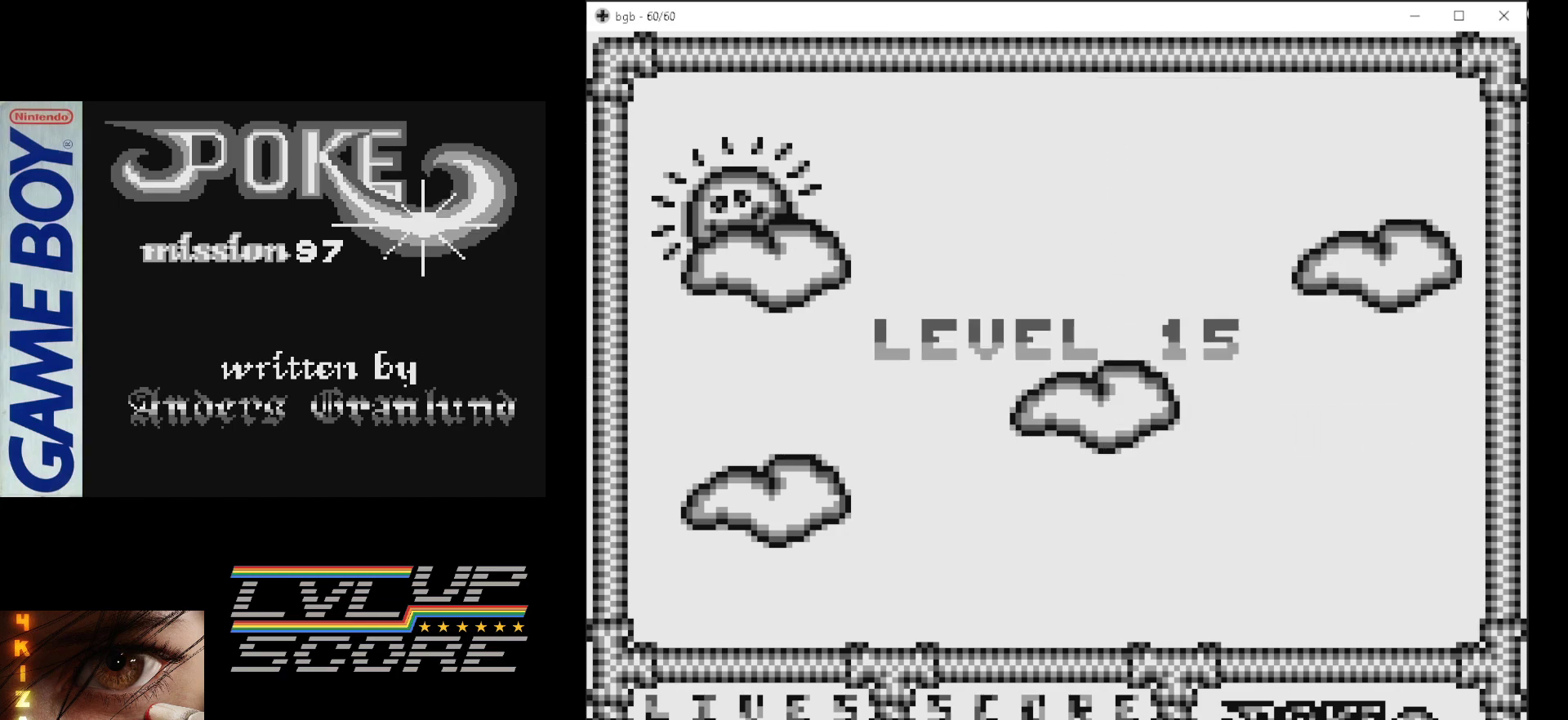
{"buttons": ["DPAD_LEFT"], "events": [[100, "START", "up"], [467, "DPAD_LEFT", "down"]]}
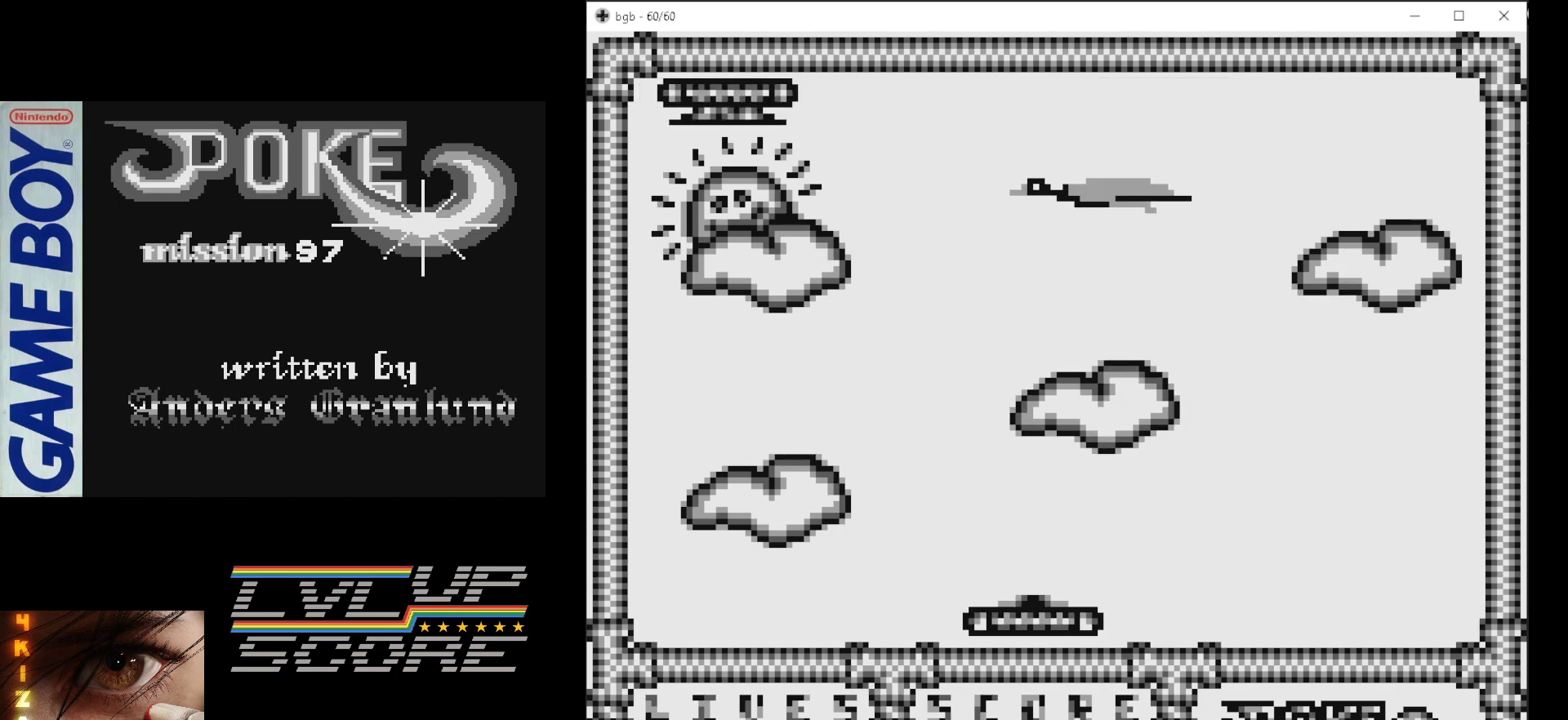
{"buttons": [], "events": [[117, "DPAD_LEFT", "up"]]}
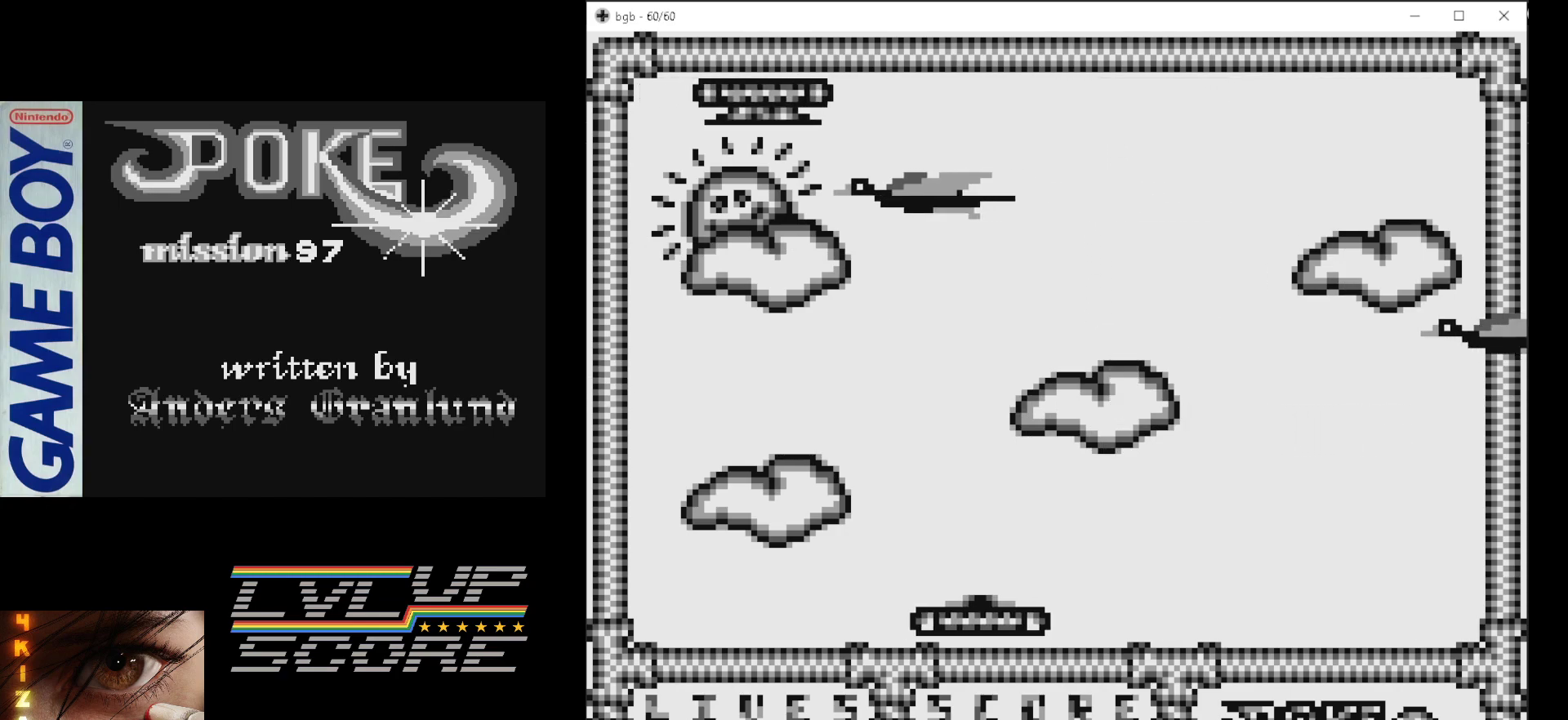
{"buttons": ["B"], "events": [[267, "DPAD_LEFT", "down"], [433, "B", "down"], [433, "DPAD_LEFT", "up"]]}
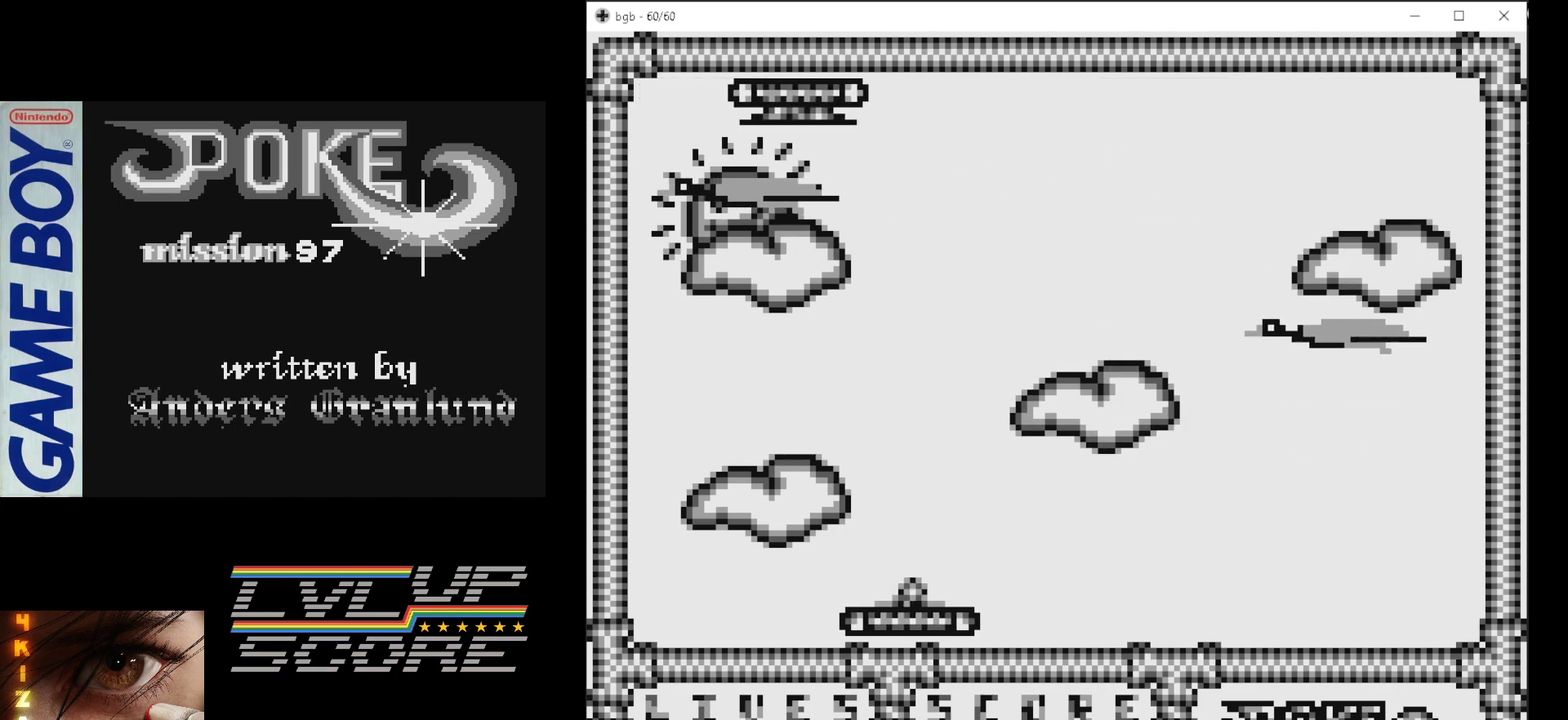
{"buttons": ["DPAD_RIGHT"], "events": [[100, "B", "up"], [400, "DPAD_RIGHT", "down"]]}
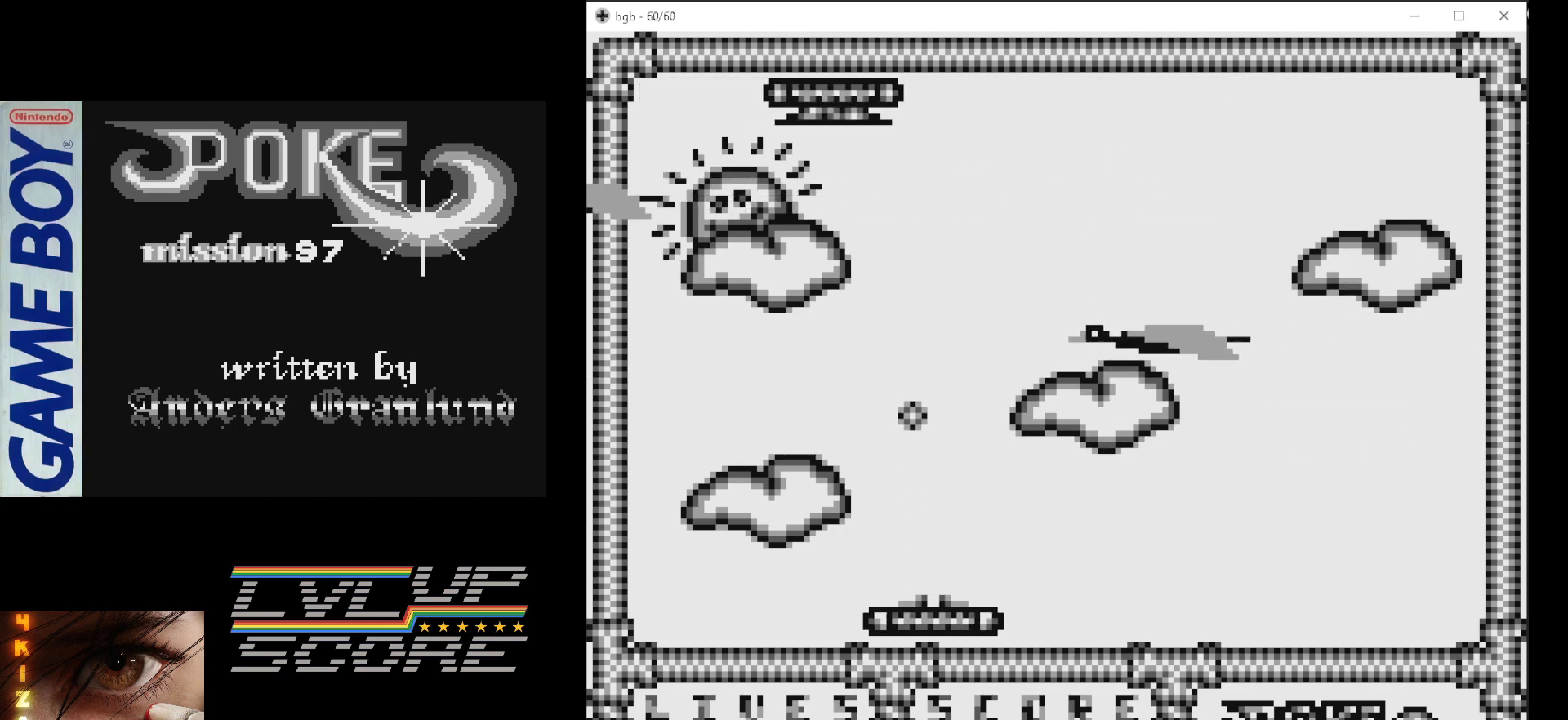
{"buttons": [], "events": [[350, "DPAD_RIGHT", "up"]]}
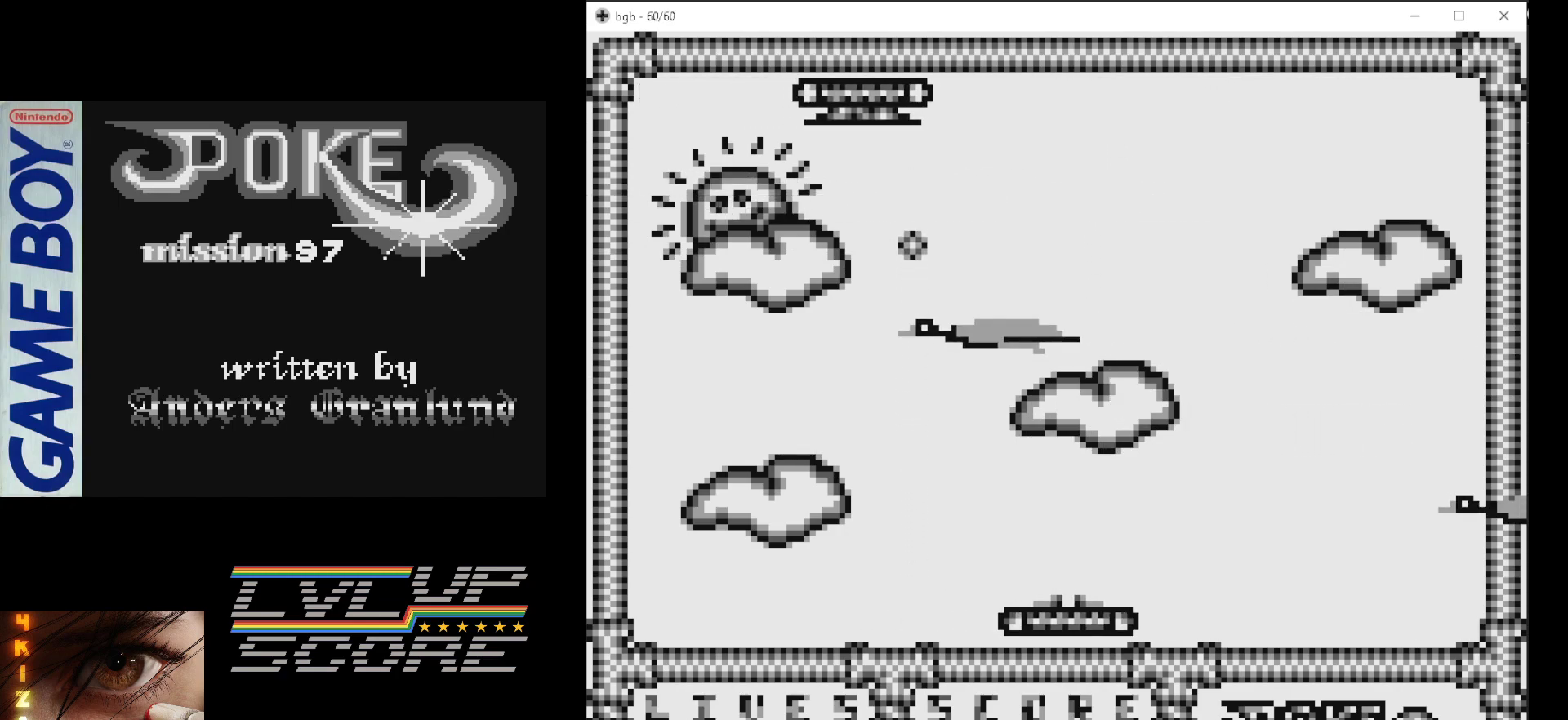
{"buttons": [], "events": []}
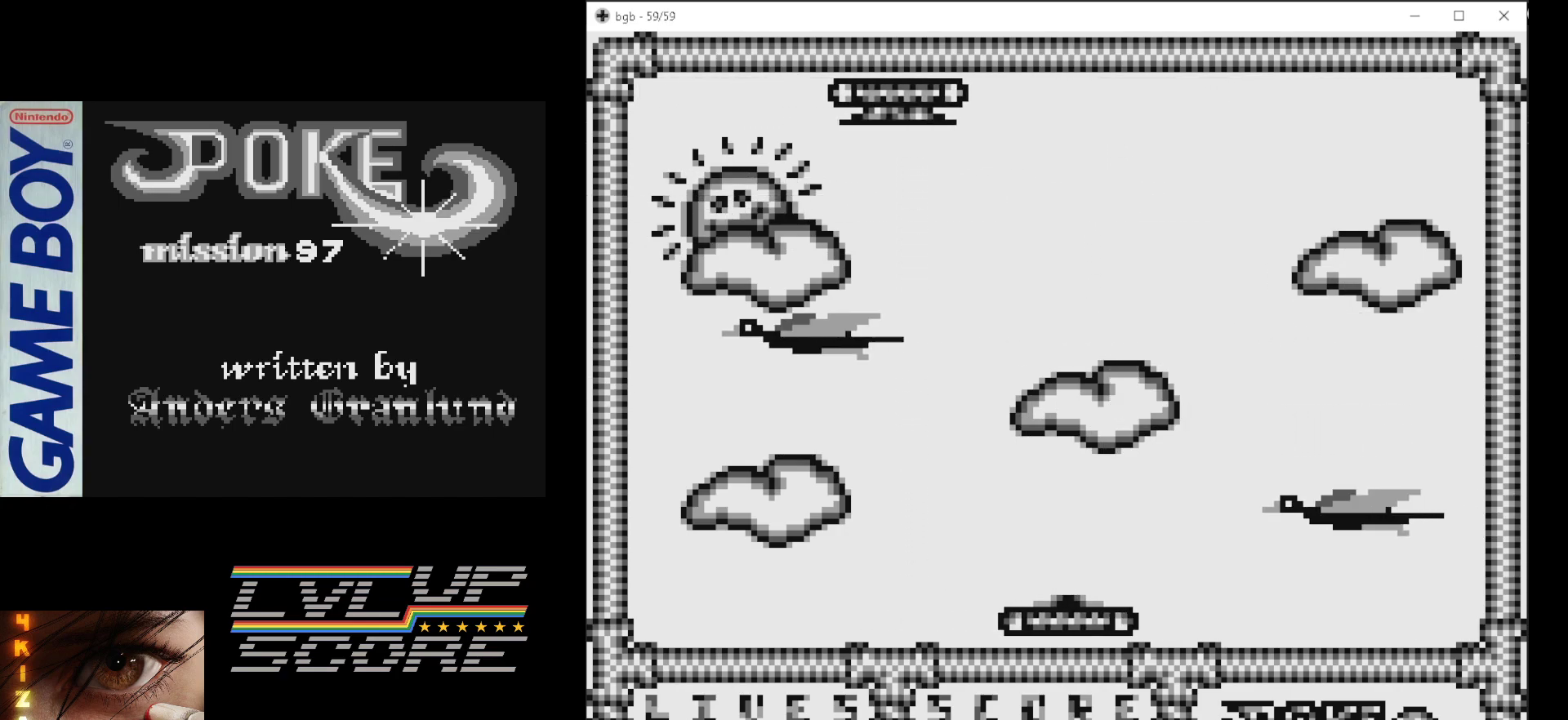
{"buttons": [], "events": []}
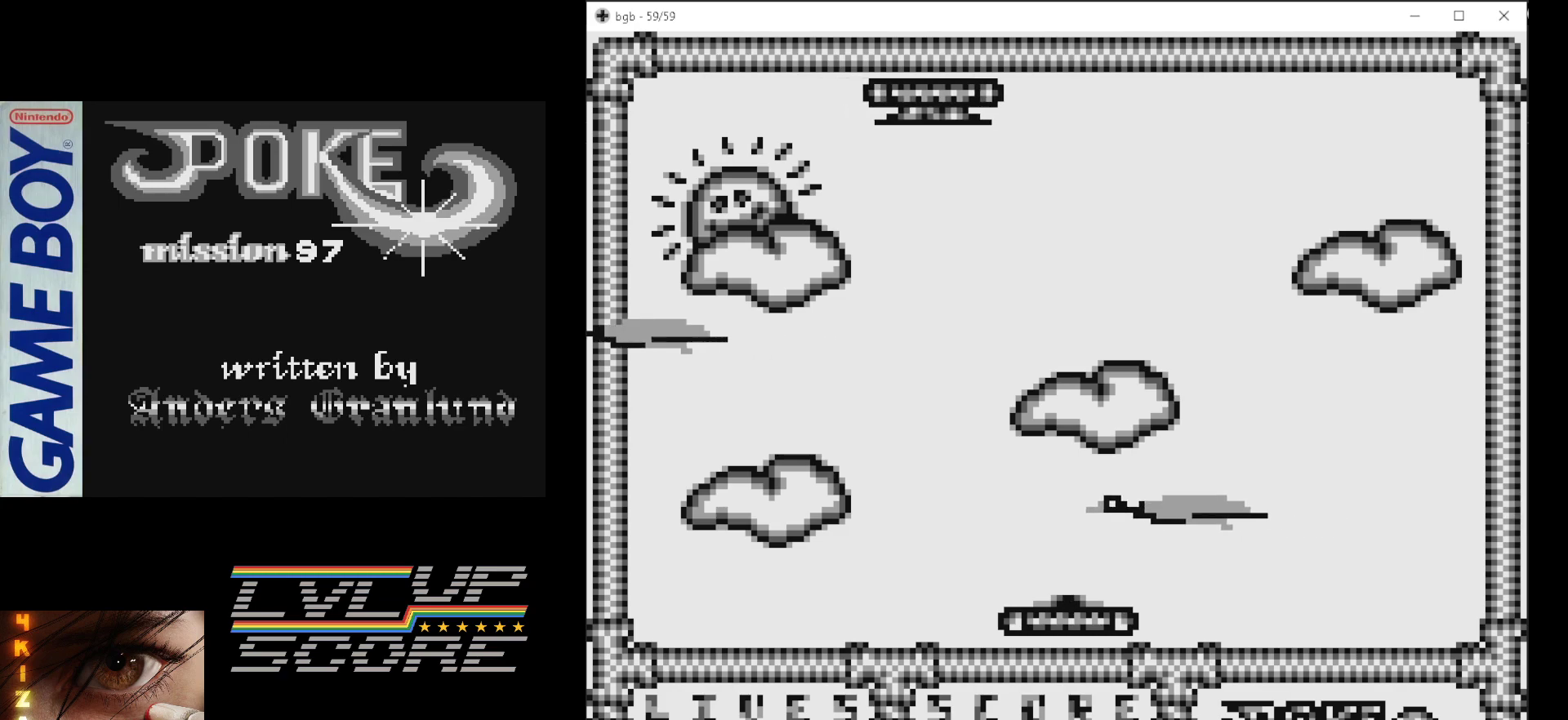
{"buttons": [], "events": []}
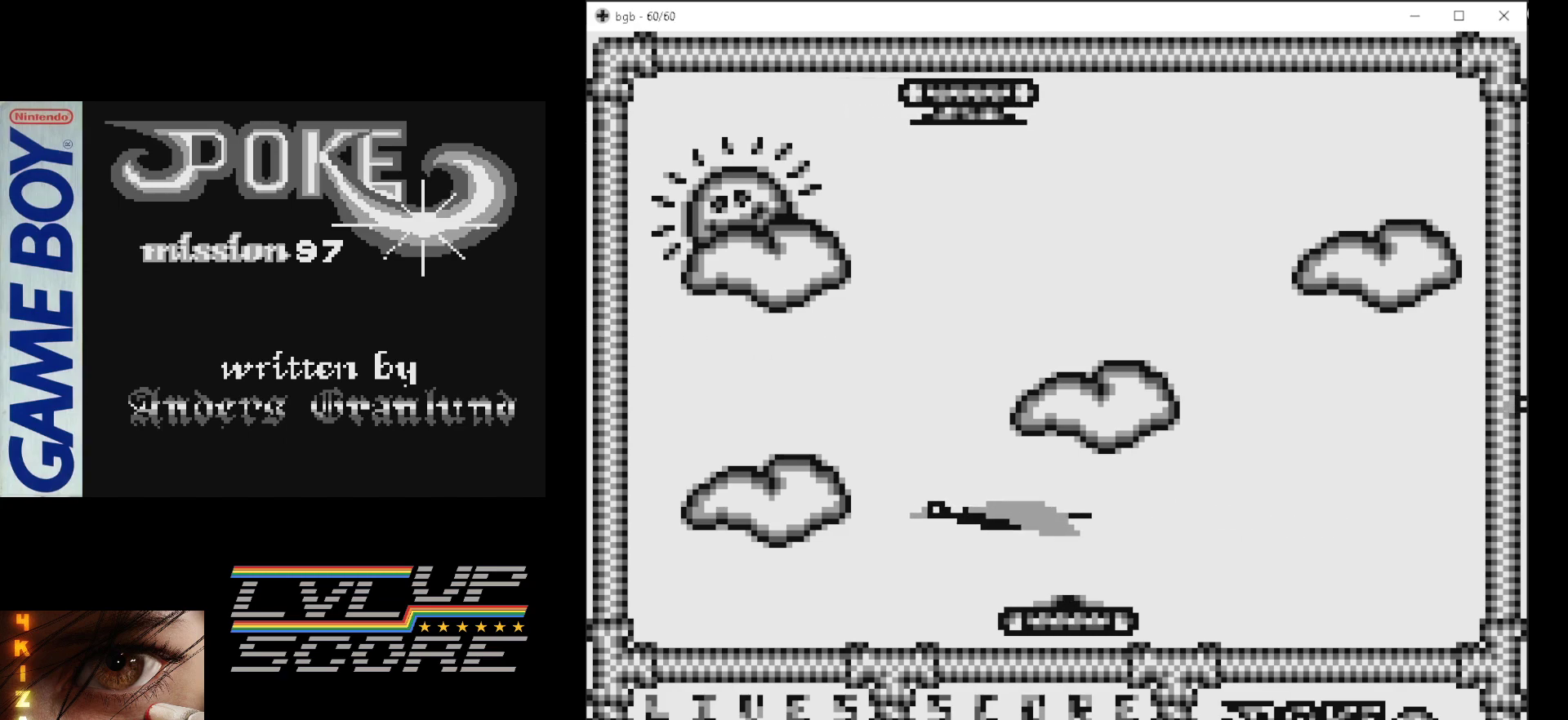
{"buttons": [], "events": [[33, "B", "down"], [217, "B", "up"]]}